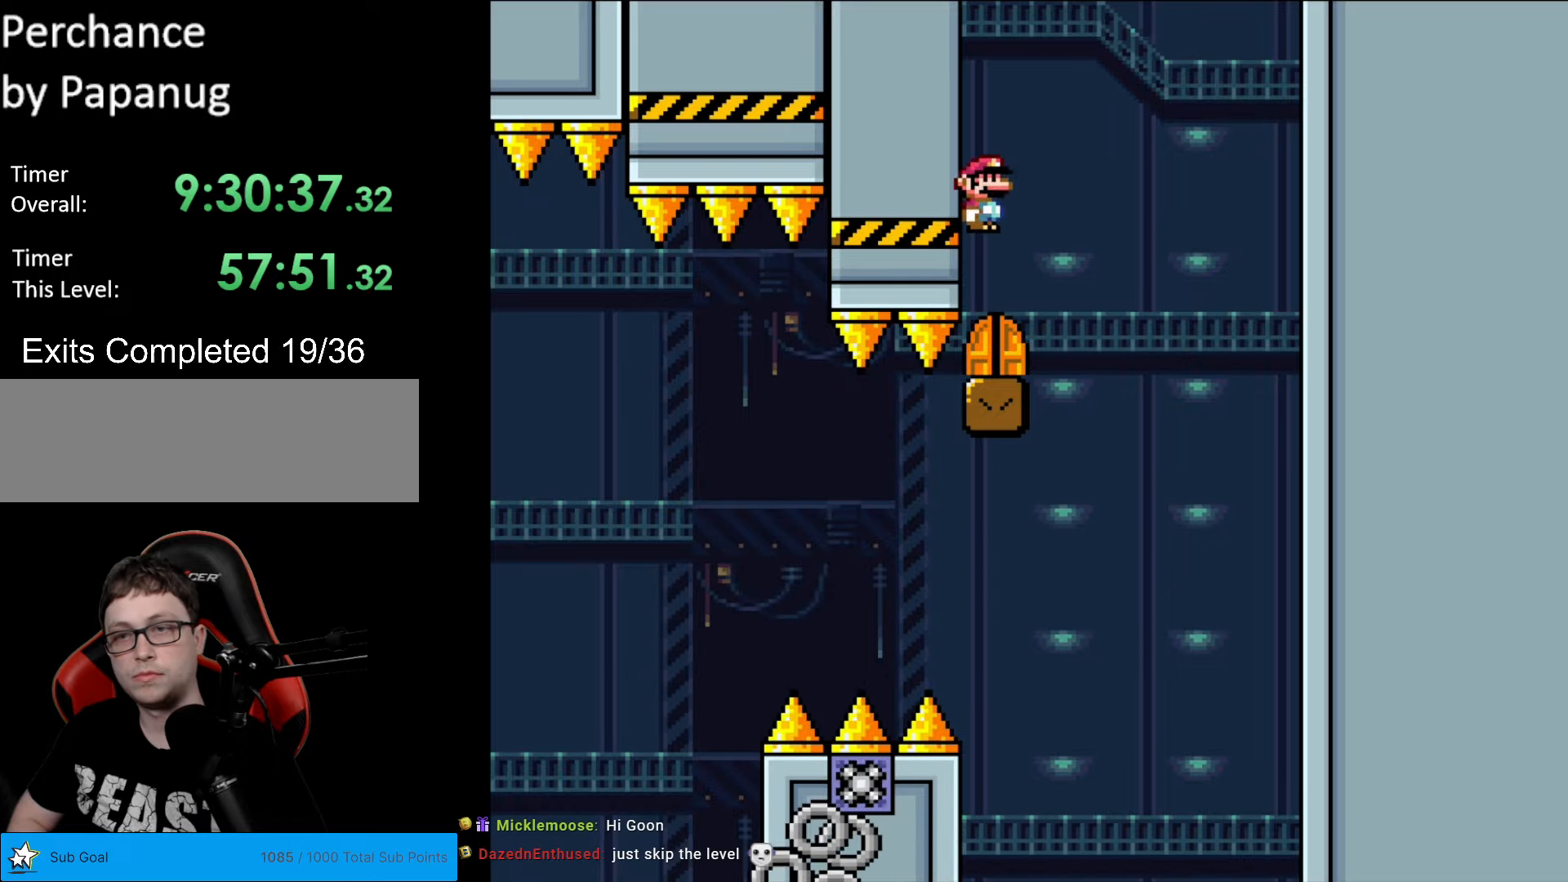
Gameplay with a controller (Nintendo layout); each line is a JSON object with the inputs held at the frame after it. "events" lists button and stick changes between this image and that frame as [ms after this image, input, new state], when the widget could be followed in between. Not read: L3 R3.
{"buttons": [], "events": [[34, "X", "up"], [262, "DPAD_UP", "down"], [402, "DPAD_UP", "up"]]}
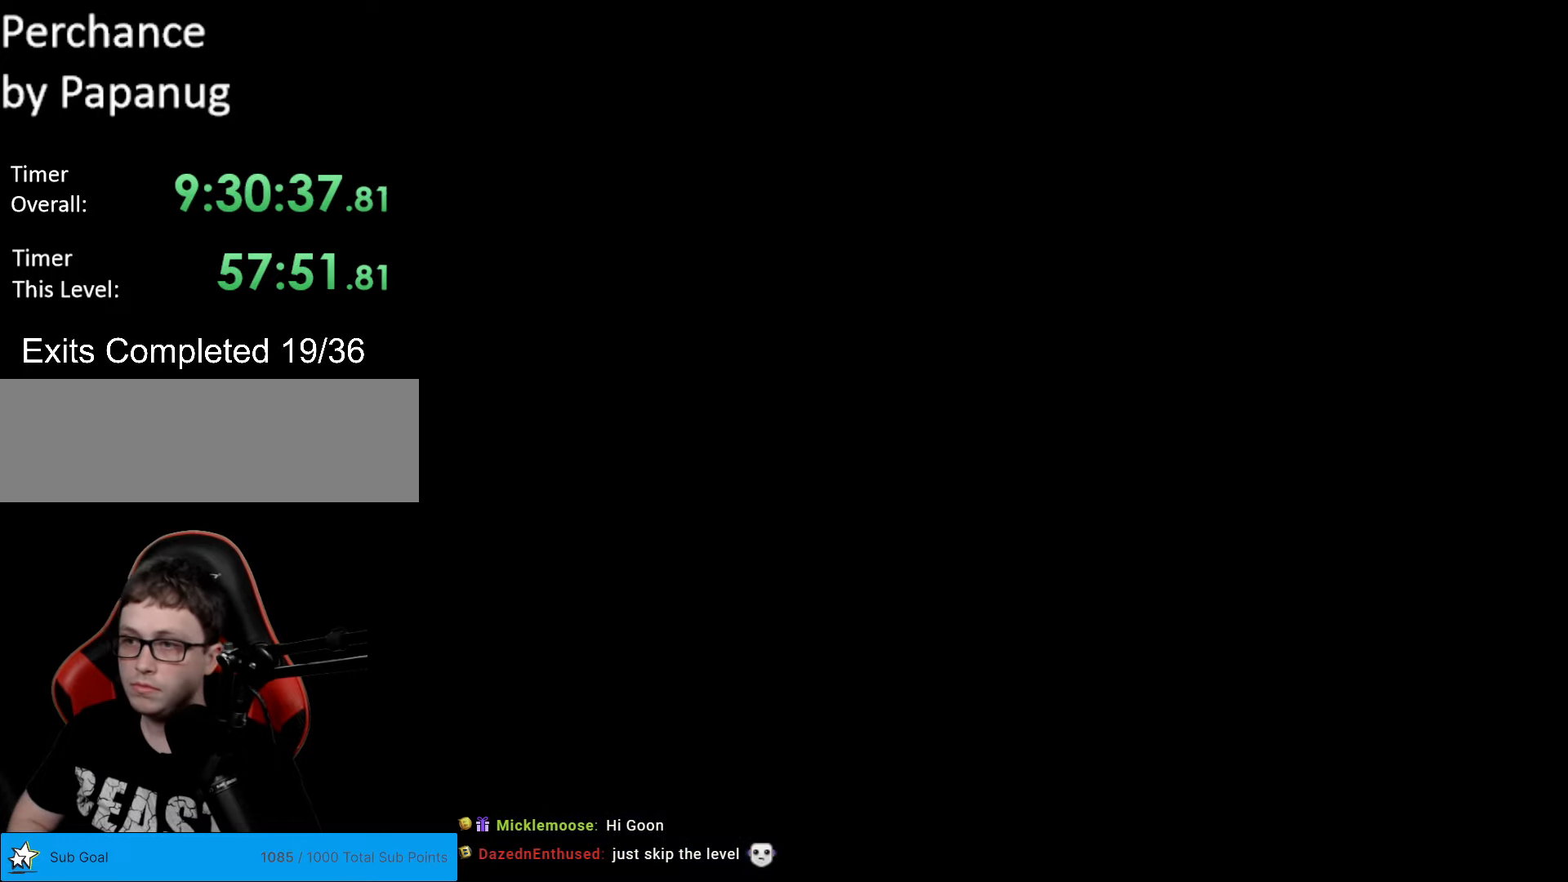
{"buttons": ["B", "Y", "DPAD_RIGHT"], "events": [[192, "B", "down"], [332, "DPAD_RIGHT", "down"], [332, "Y", "down"]]}
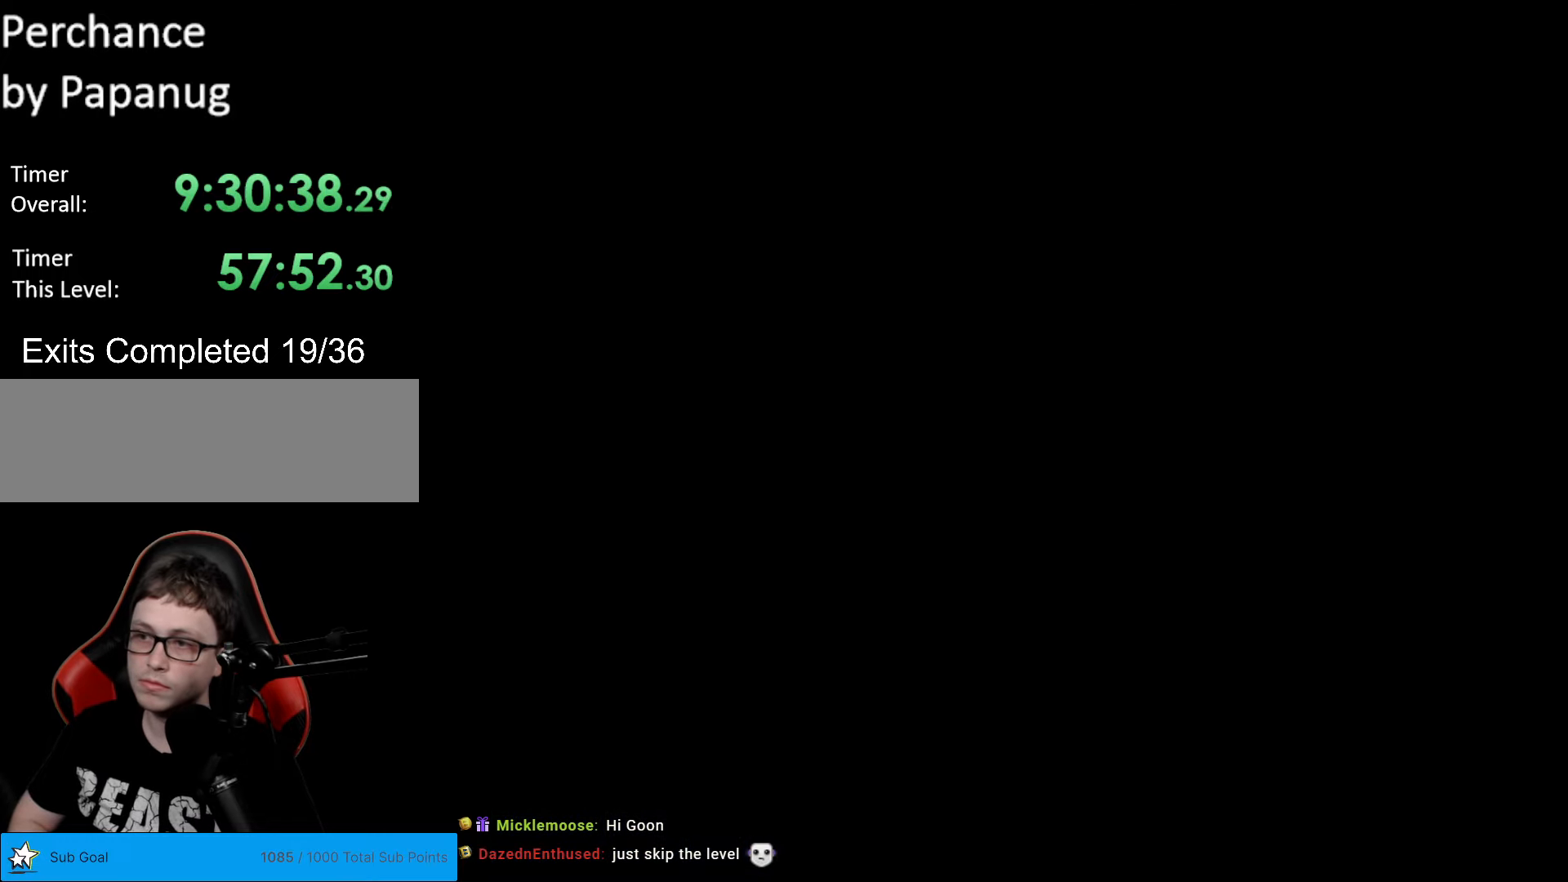
{"buttons": ["B", "Y", "DPAD_RIGHT"], "events": []}
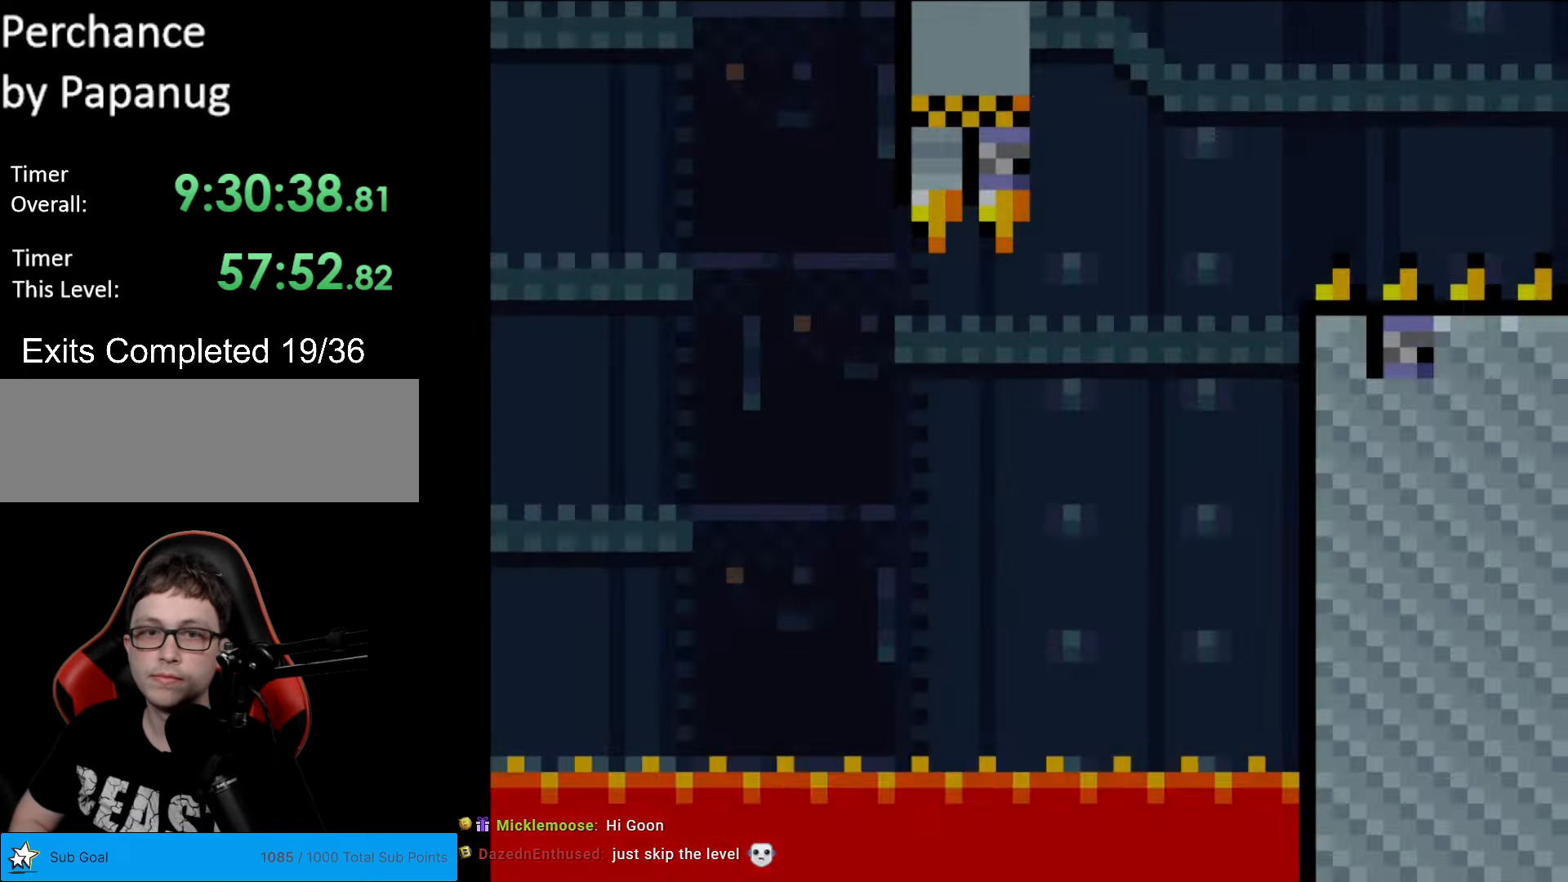
{"buttons": ["X", "DPAD_RIGHT"], "events": [[87, "B", "up"], [122, "X", "down"], [122, "Y", "up"]]}
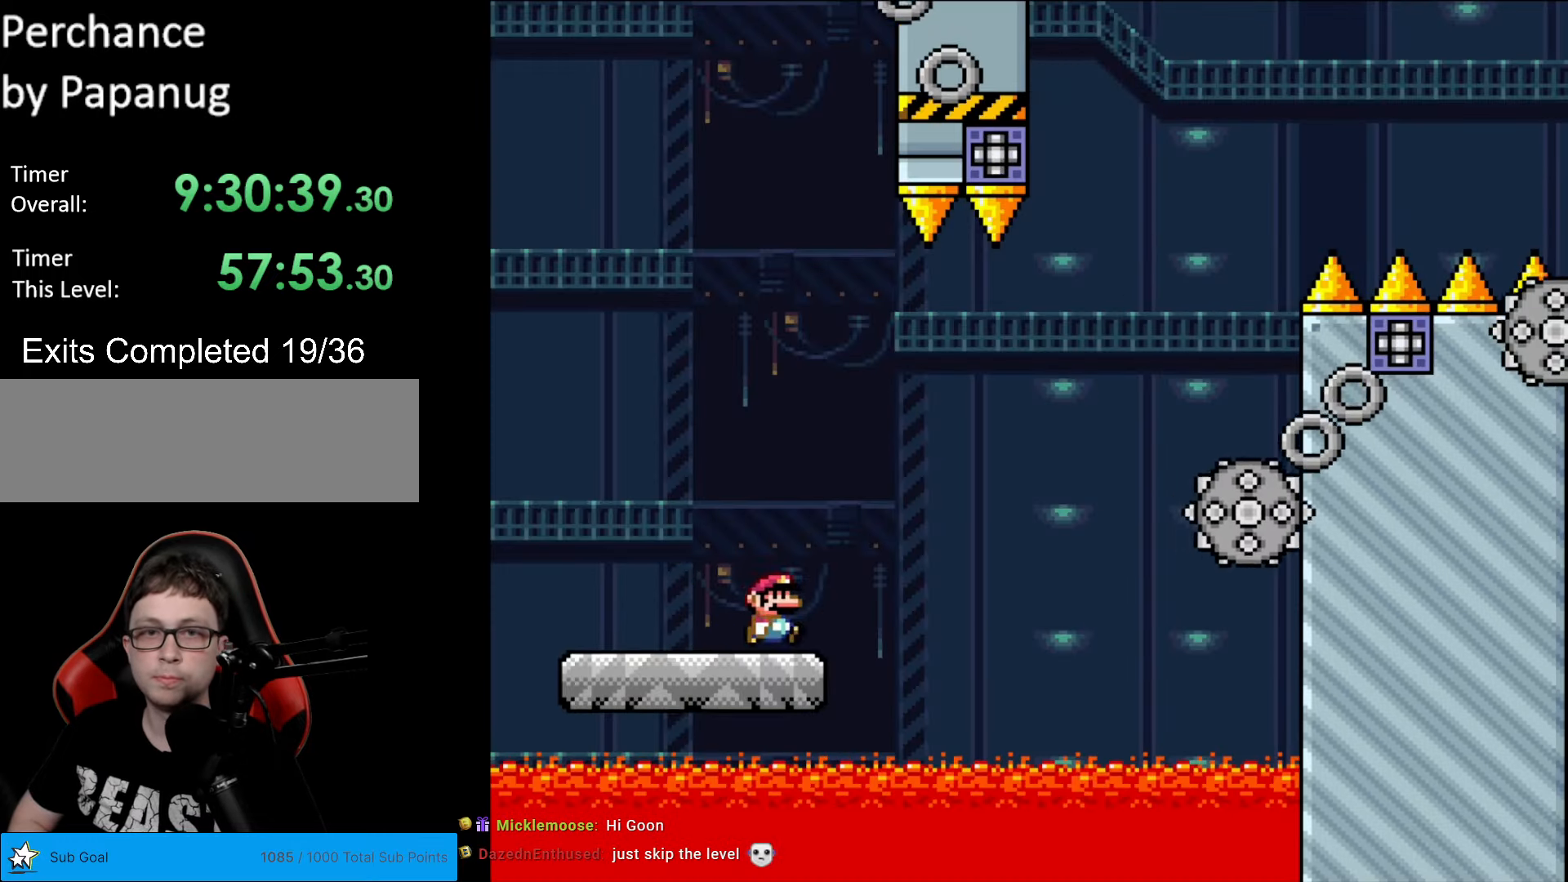
{"buttons": ["A", "X", "DPAD_LEFT"], "events": [[87, "A", "down"], [472, "DPAD_LEFT", "down"], [472, "DPAD_RIGHT", "up"]]}
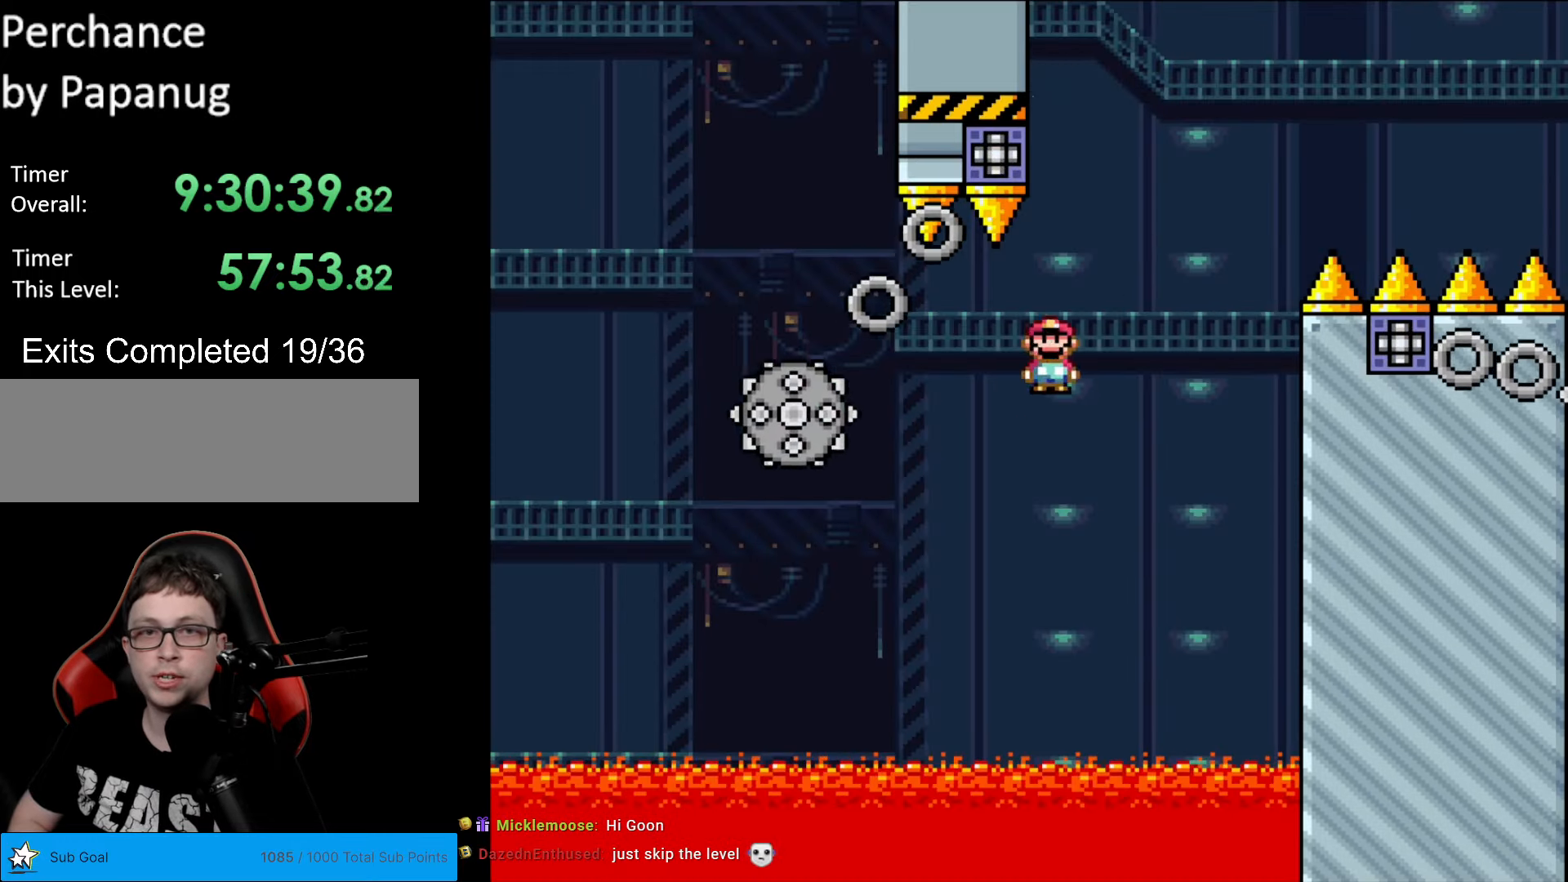
{"buttons": ["X", "DPAD_LEFT"], "events": [[105, "DPAD_LEFT", "up"], [105, "DPAD_RIGHT", "down"], [350, "DPAD_RIGHT", "up"], [367, "DPAD_LEFT", "down"], [472, "A", "up"]]}
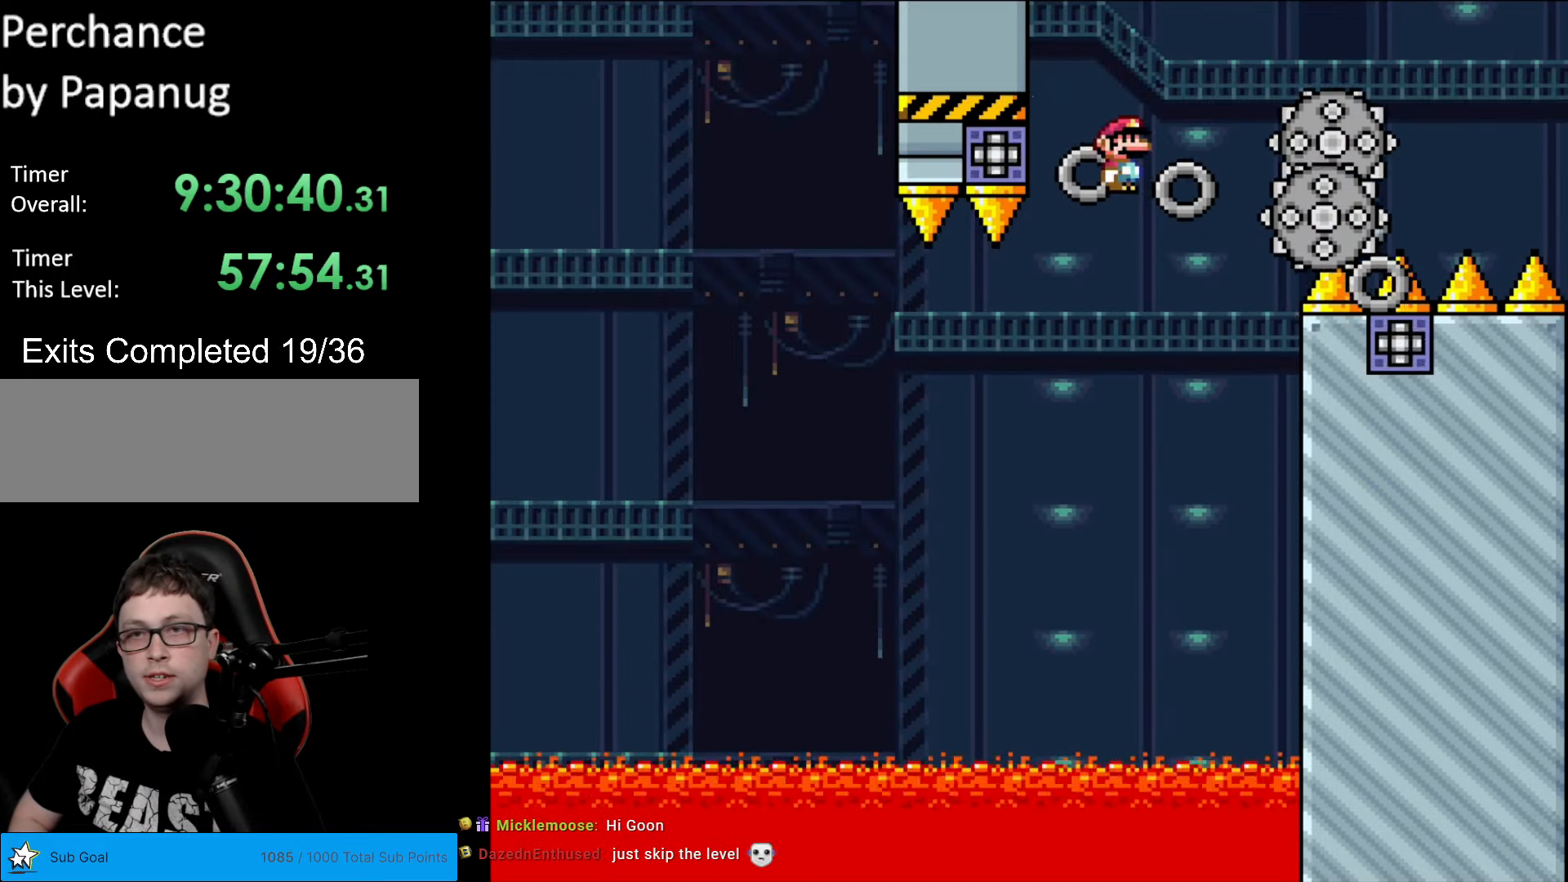
{"buttons": ["A", "X", "DPAD_RIGHT"], "events": [[18, "DPAD_LEFT", "up"], [105, "DPAD_RIGHT", "down"], [227, "A", "down"]]}
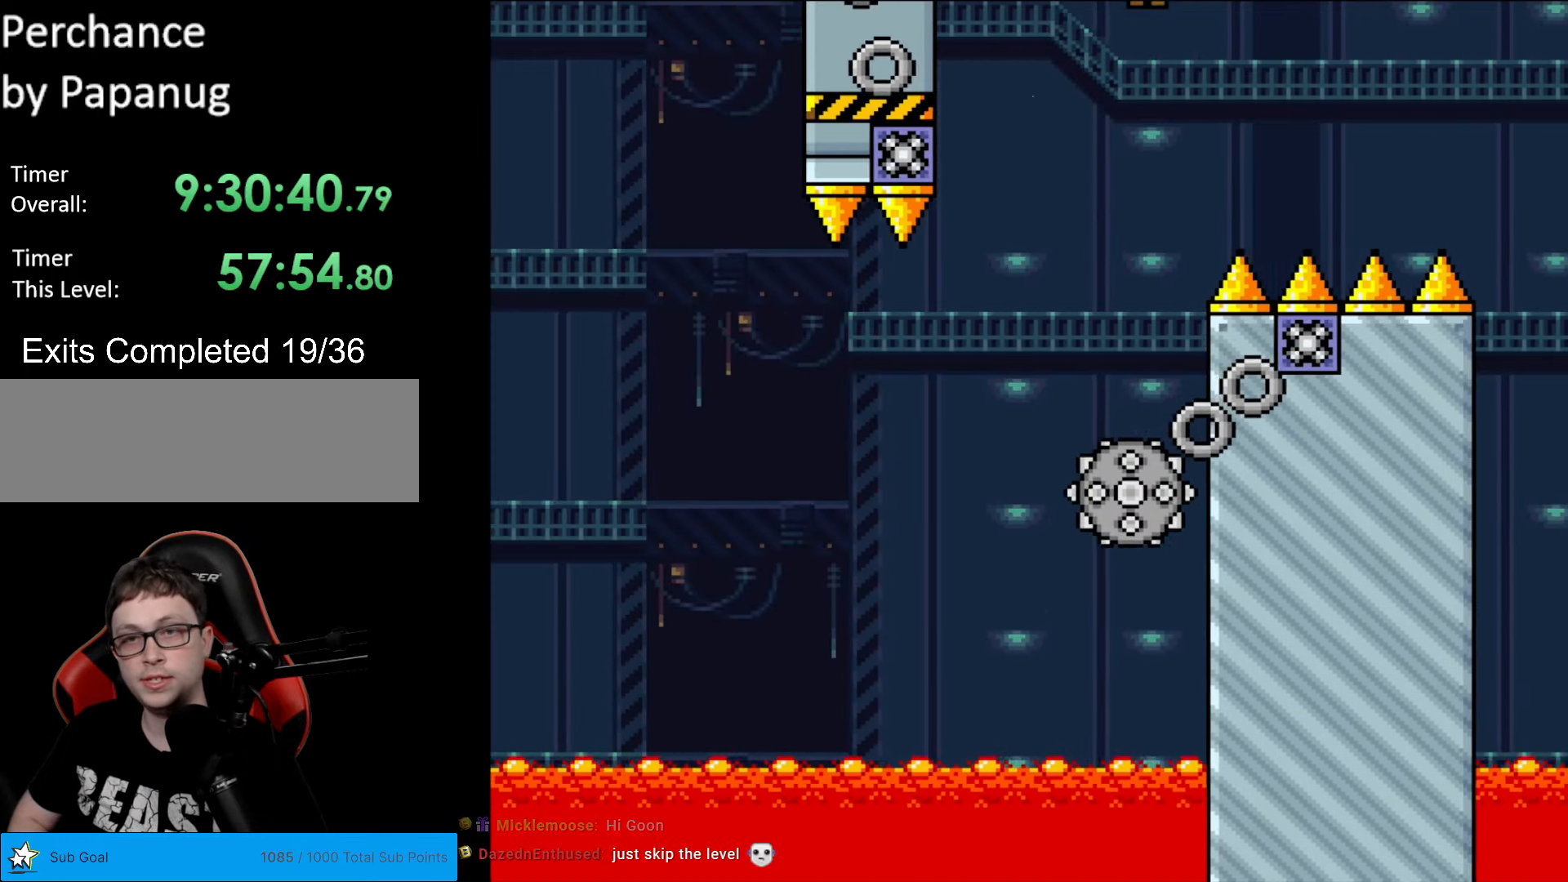
{"buttons": ["A", "X", "DPAD_RIGHT"], "events": []}
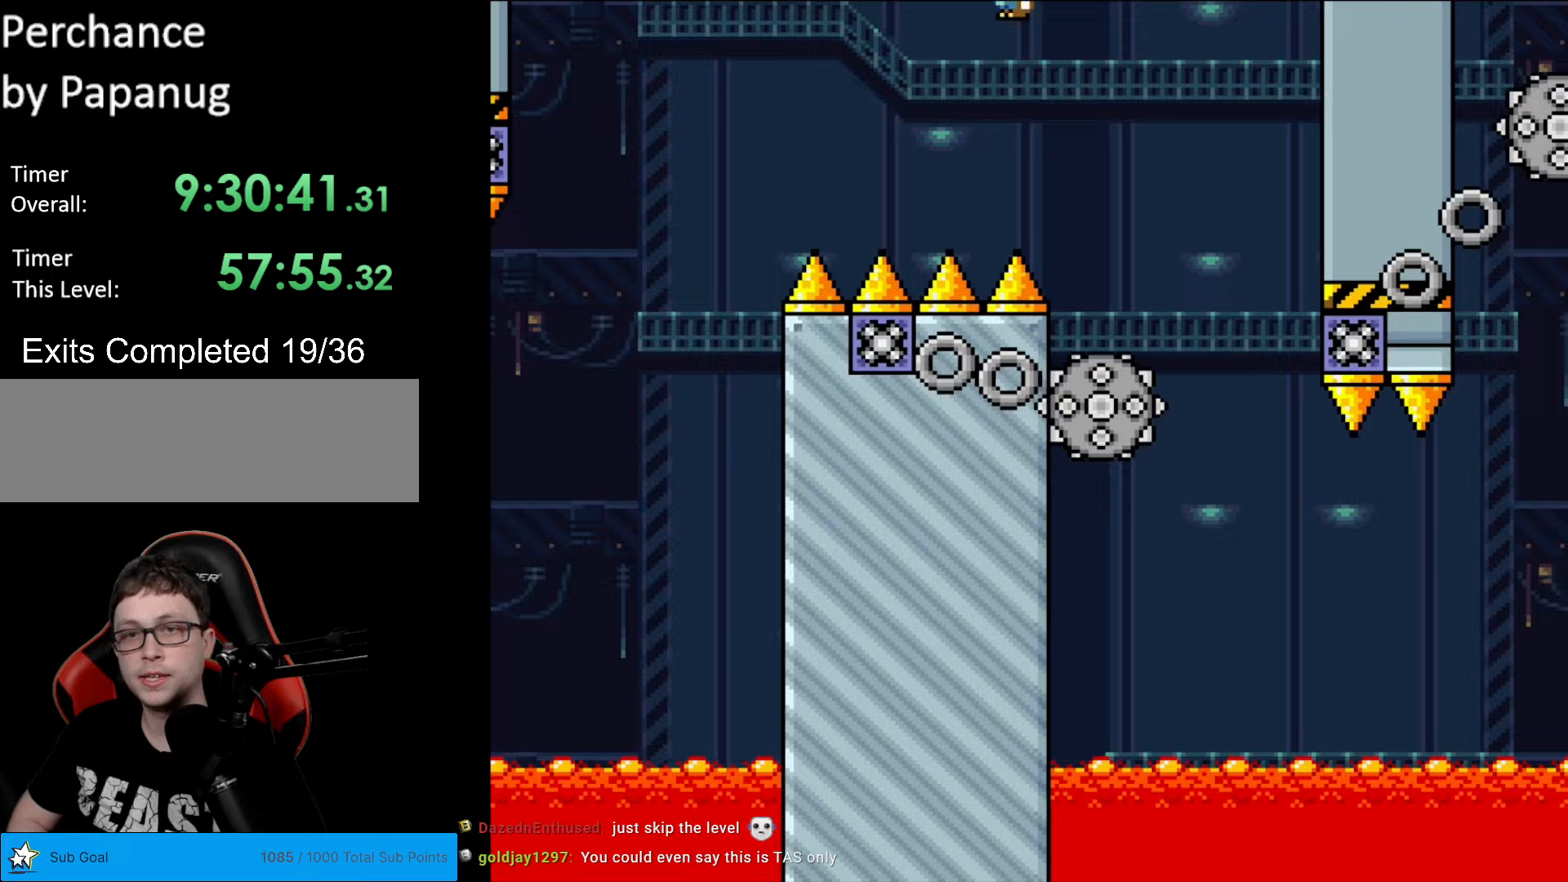
{"buttons": ["X", "DPAD_RIGHT"], "events": [[87, "DPAD_LEFT", "down"], [87, "DPAD_RIGHT", "up"], [297, "DPAD_LEFT", "up"], [332, "DPAD_RIGHT", "down"], [437, "A", "up"]]}
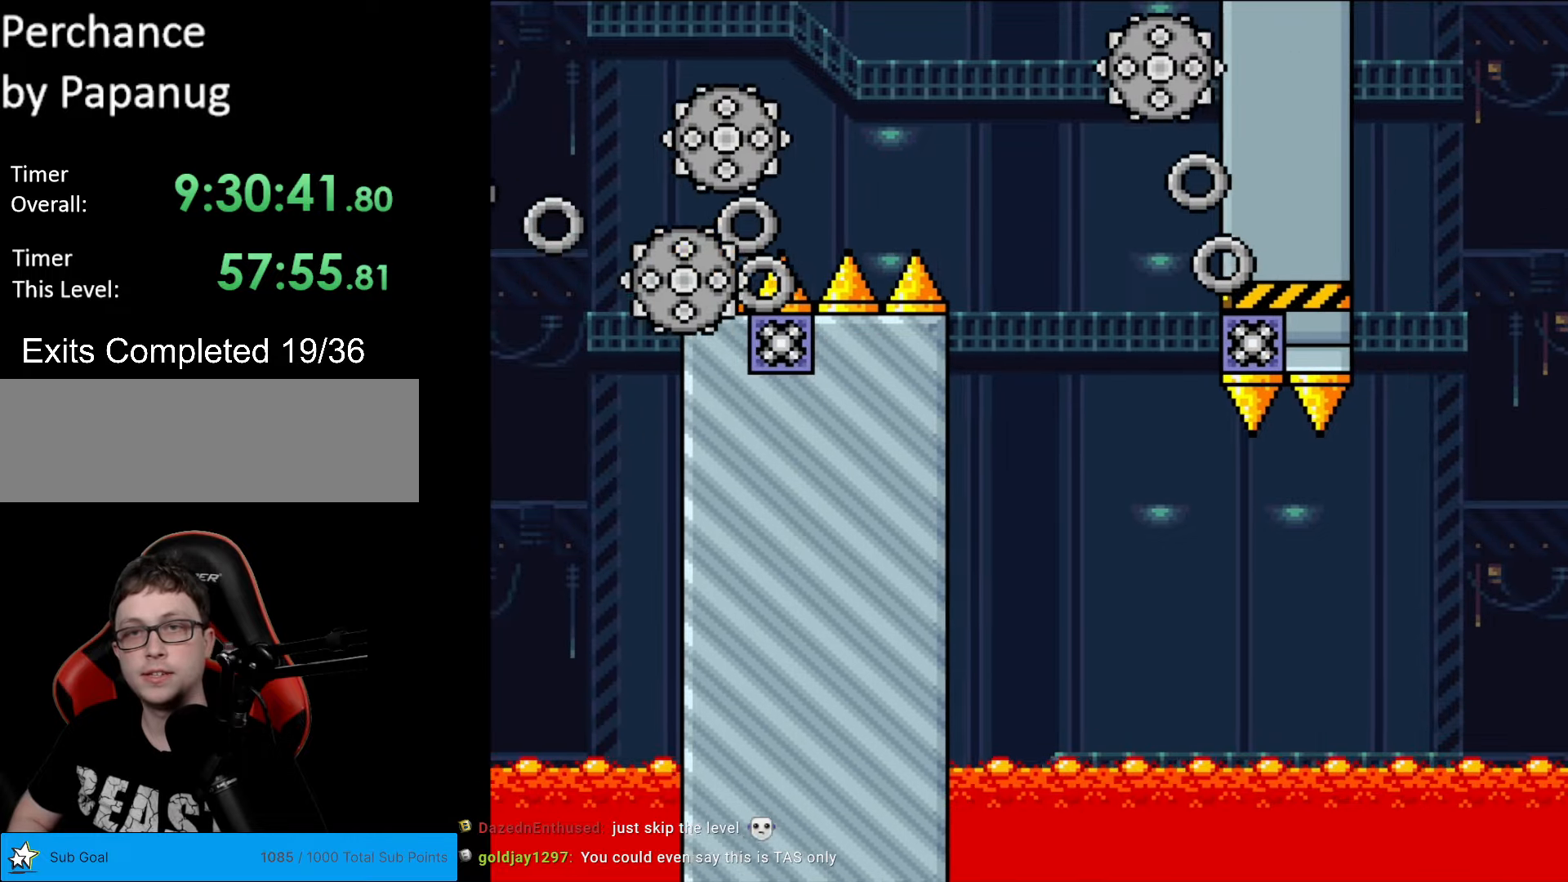
{"buttons": ["X", "DPAD_RIGHT"], "events": [[123, "DPAD_RIGHT", "up"], [140, "DPAD_LEFT", "down"], [228, "A", "down"], [438, "DPAD_LEFT", "up"], [455, "A", "up"], [455, "DPAD_RIGHT", "down"]]}
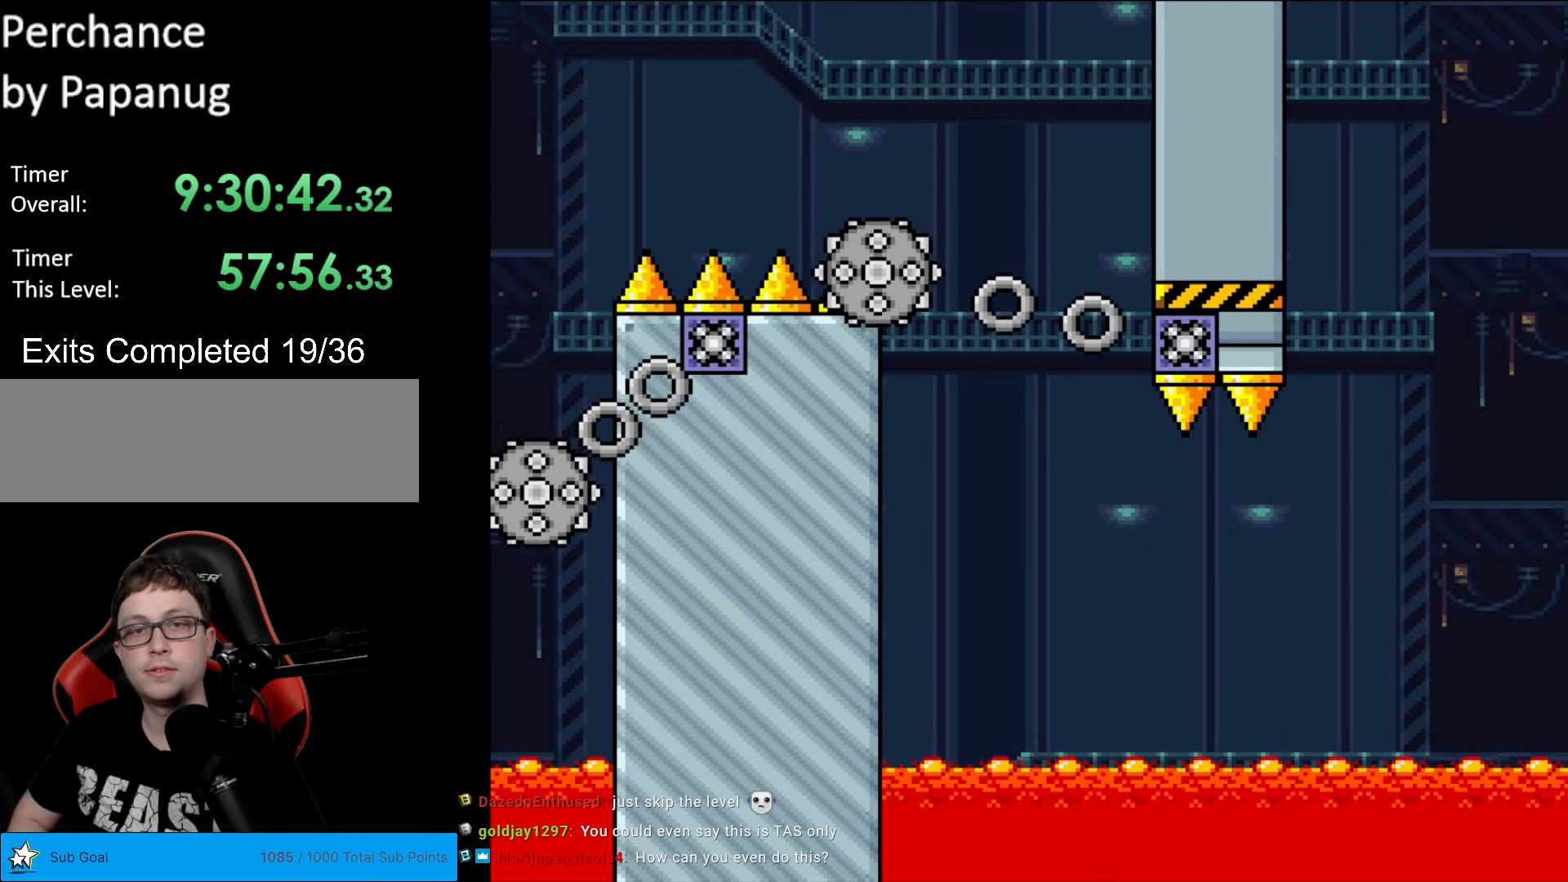
{"buttons": ["X"], "events": [[245, "DPAD_RIGHT", "up"]]}
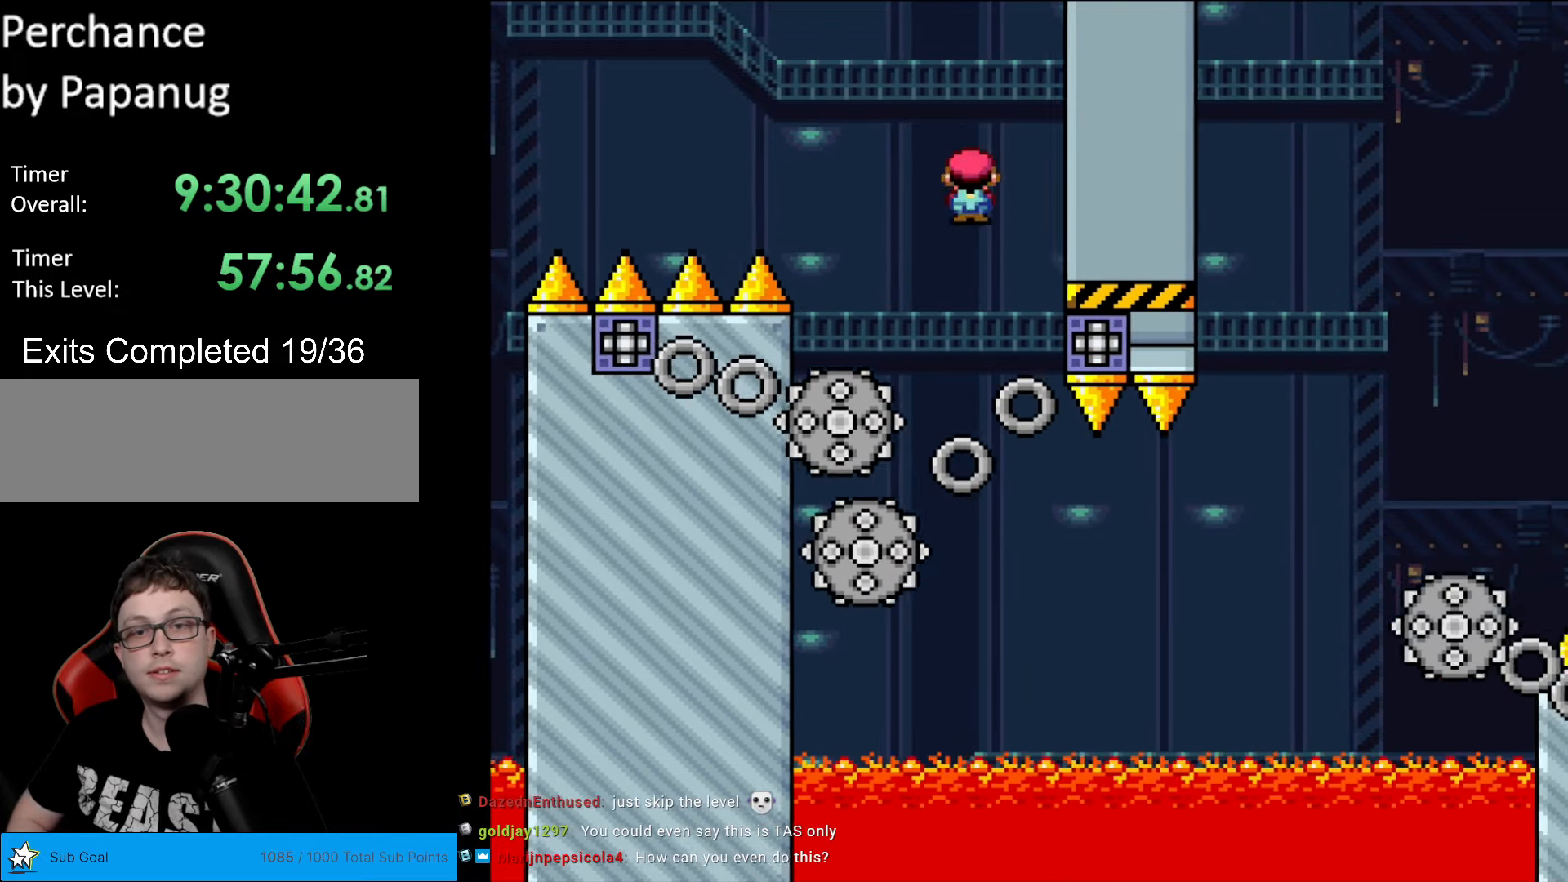
{"buttons": ["X", "DPAD_RIGHT"], "events": [[105, "DPAD_LEFT", "down"], [158, "DPAD_LEFT", "up"], [175, "DPAD_RIGHT", "down"]]}
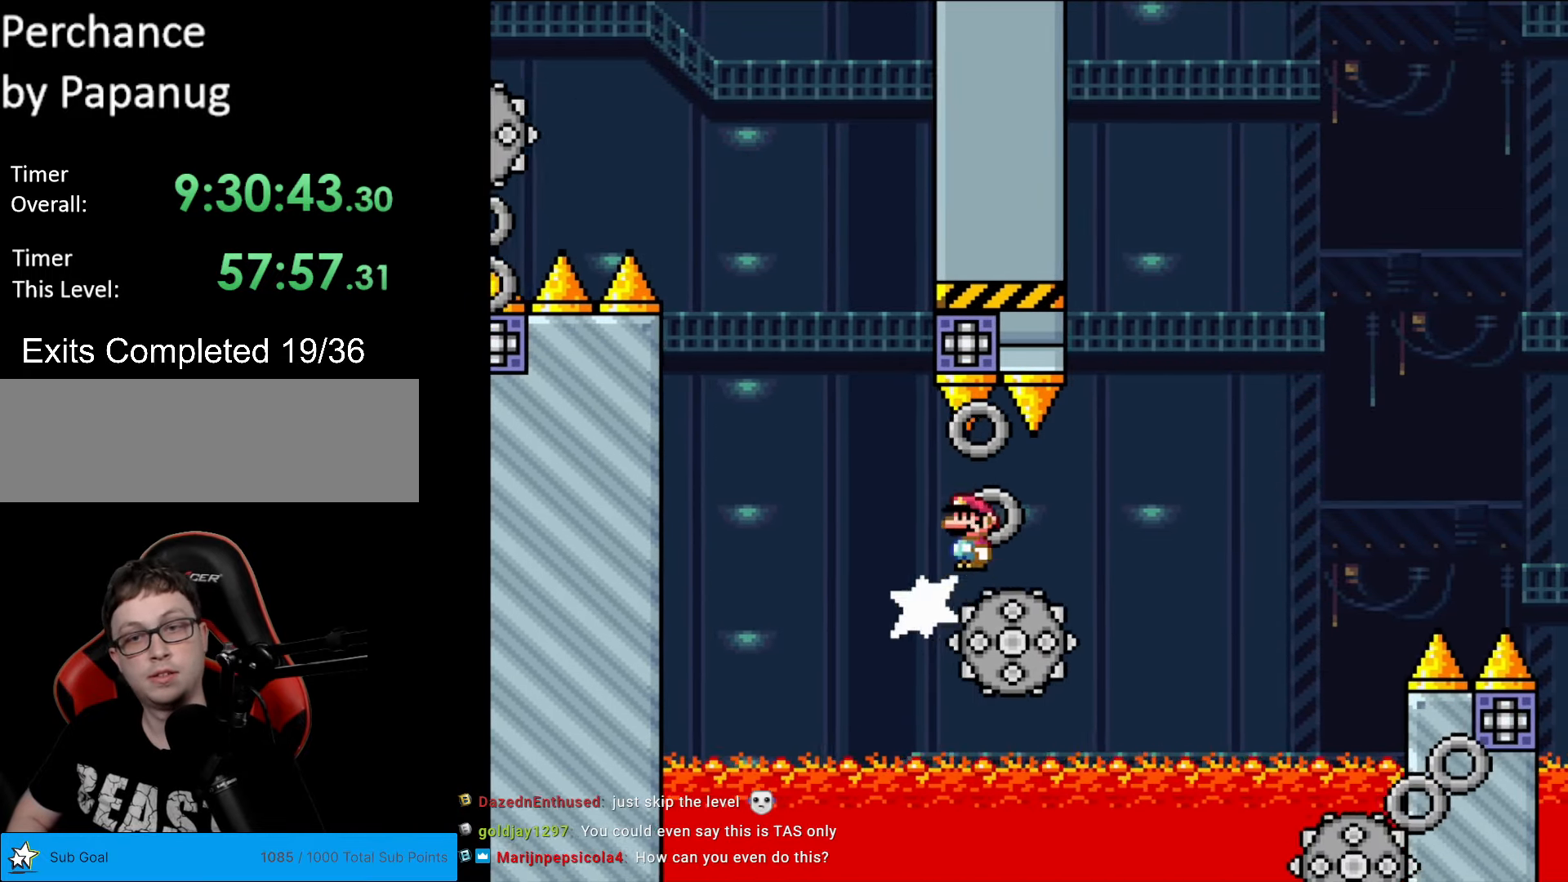
{"buttons": ["X", "DPAD_LEFT"], "events": [[18, "A", "down"], [385, "A", "up"], [420, "DPAD_RIGHT", "up"], [437, "DPAD_LEFT", "down"]]}
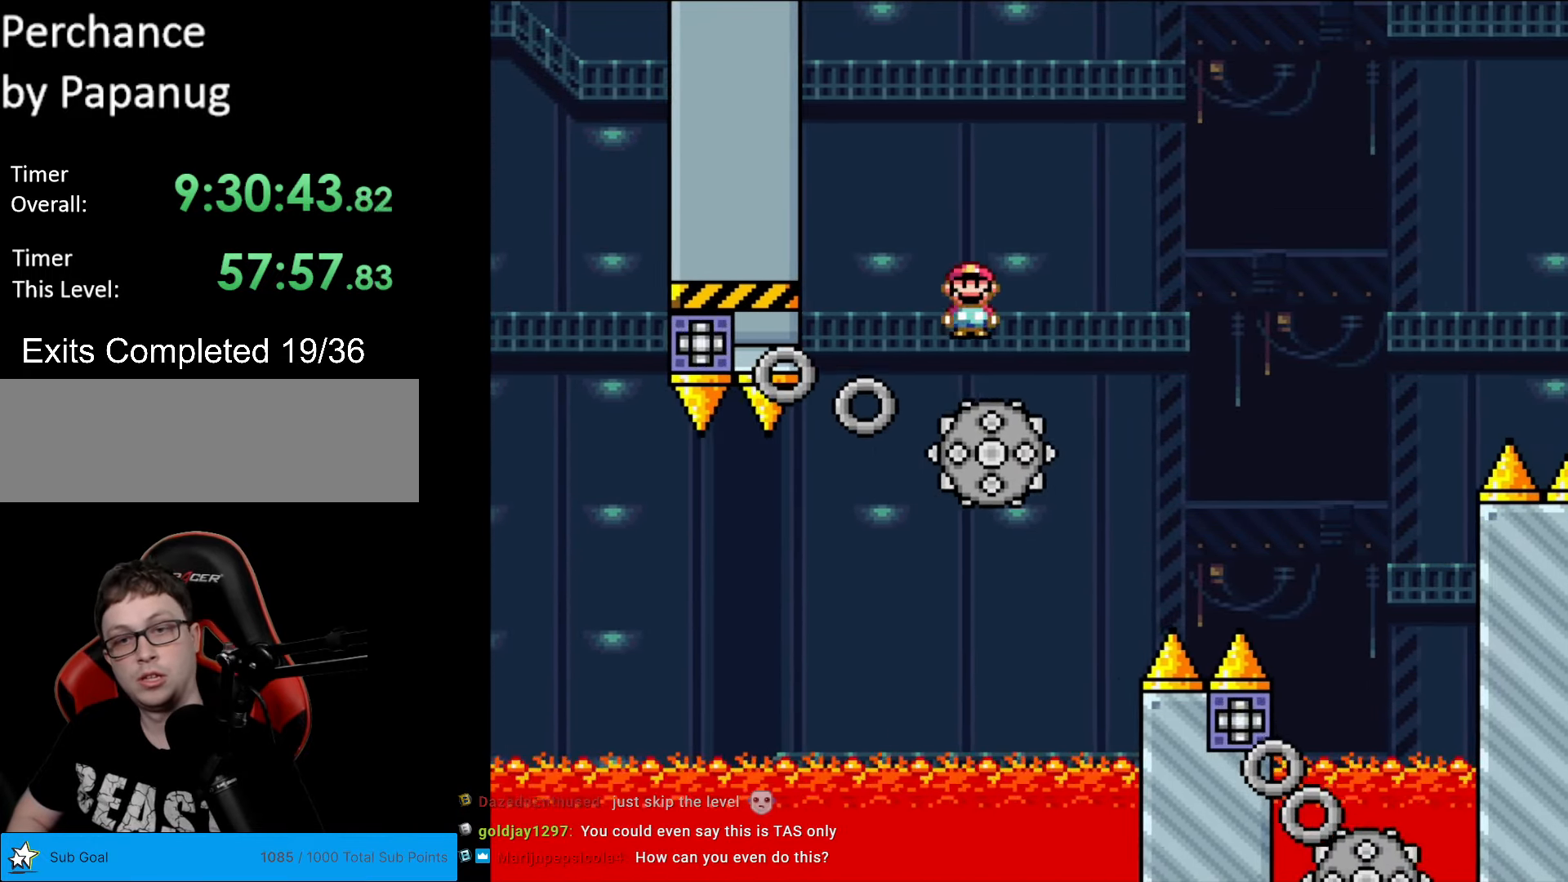
{"buttons": ["X", "DPAD_RIGHT"], "events": [[18, "DPAD_DOWN", "down"], [18, "DPAD_LEFT", "up"], [35, "DPAD_DOWN", "up"], [35, "DPAD_RIGHT", "down"], [105, "A", "down"], [280, "A", "up"]]}
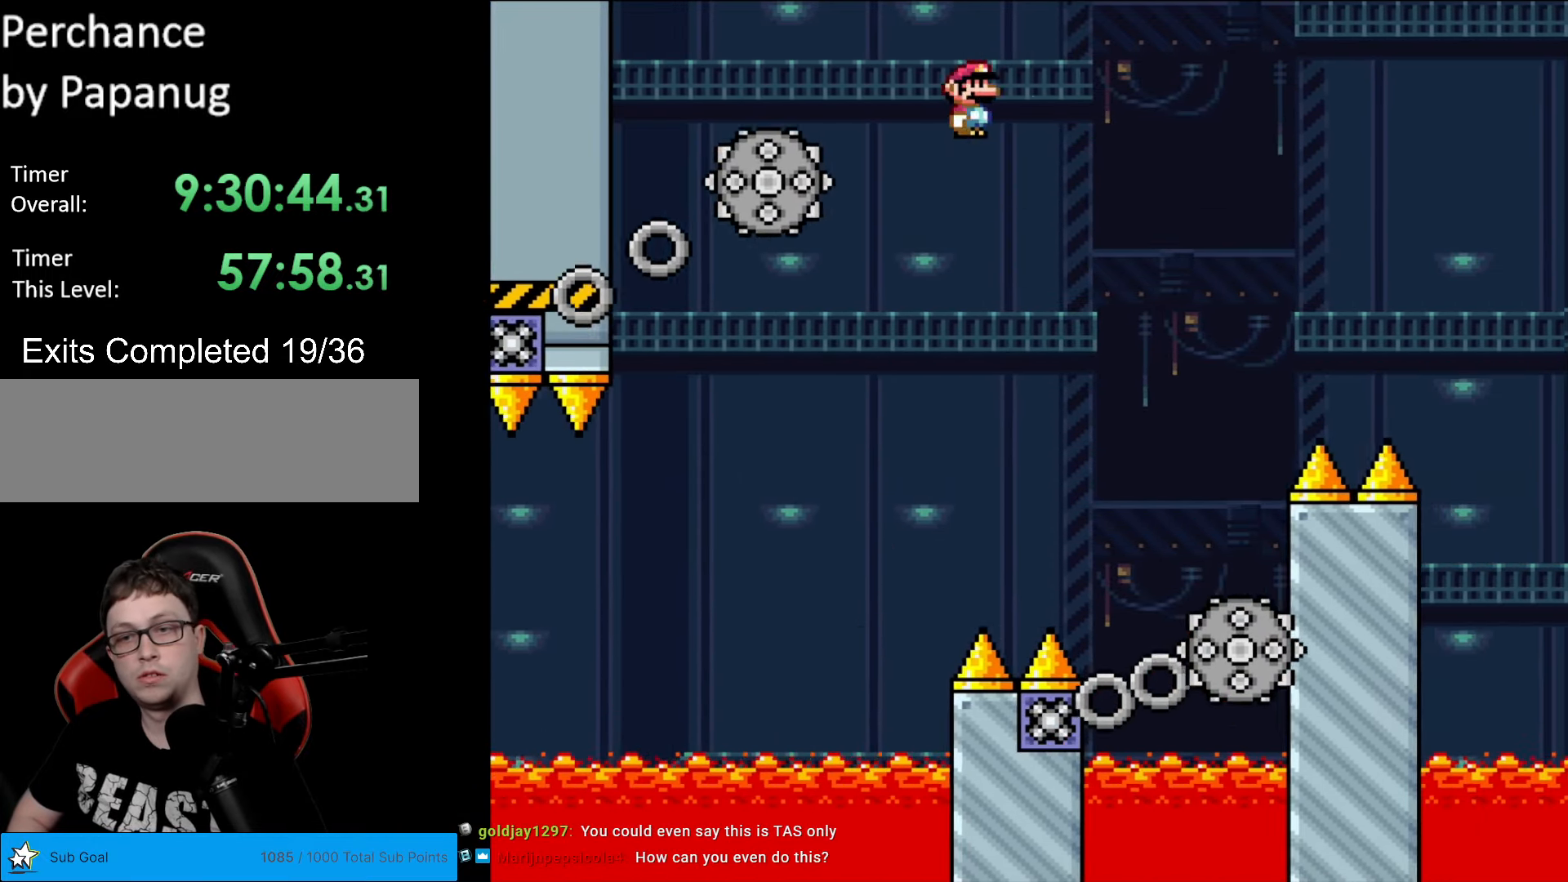
{"buttons": ["A", "X", "DPAD_RIGHT"], "events": [[175, "DPAD_RIGHT", "up"], [192, "DPAD_LEFT", "down"], [262, "A", "down"], [385, "DPAD_LEFT", "up"], [420, "DPAD_RIGHT", "down"]]}
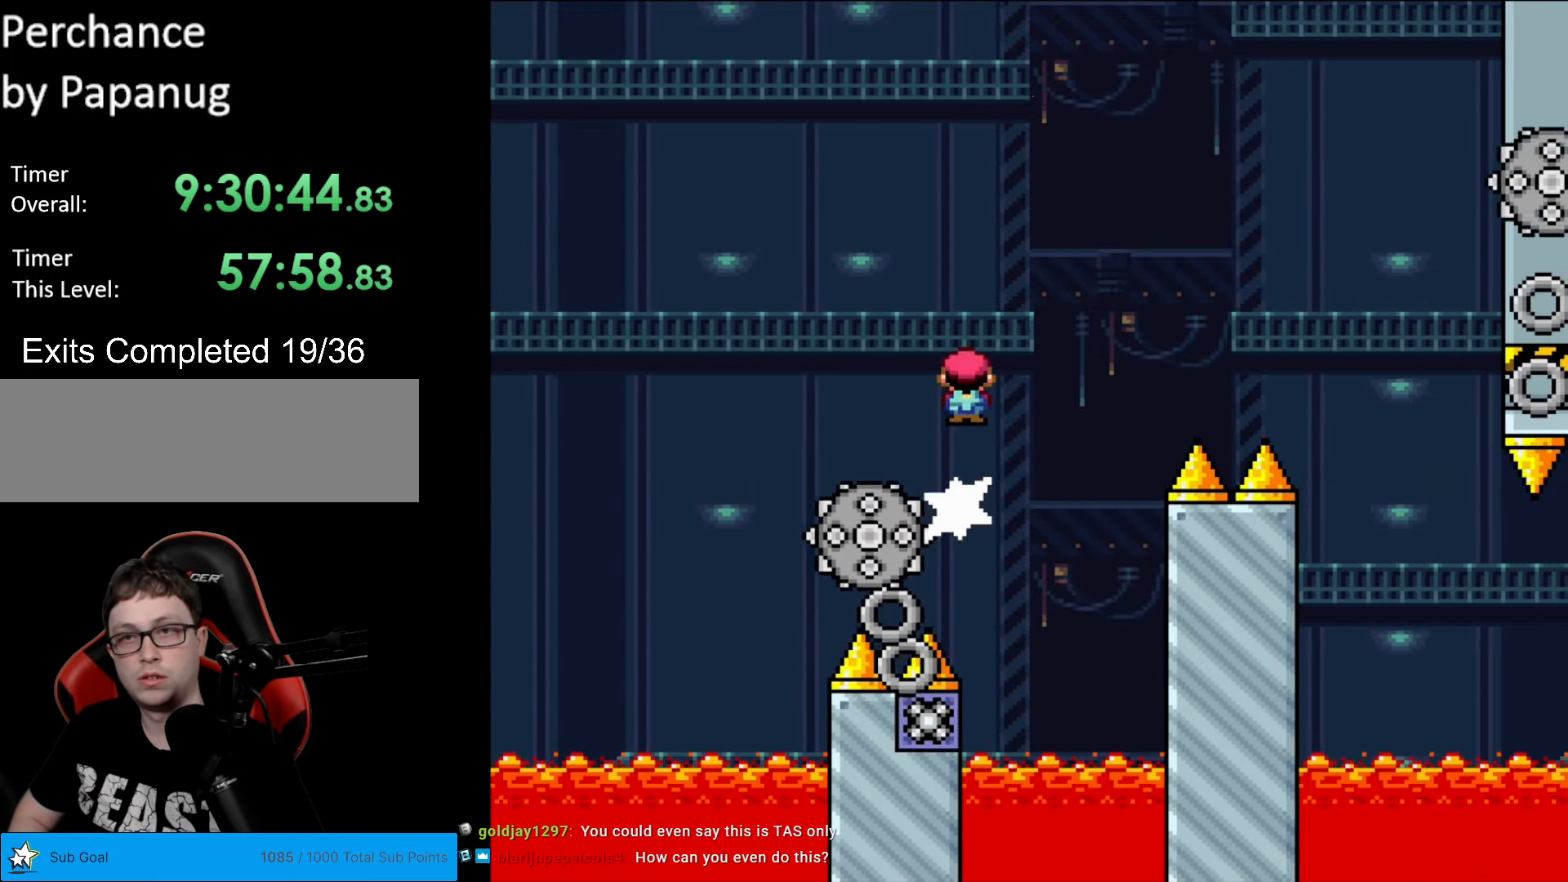
{"buttons": ["X", "DPAD_RIGHT"], "events": [[105, "DPAD_RIGHT", "up"], [158, "DPAD_RIGHT", "down"], [315, "A", "up"]]}
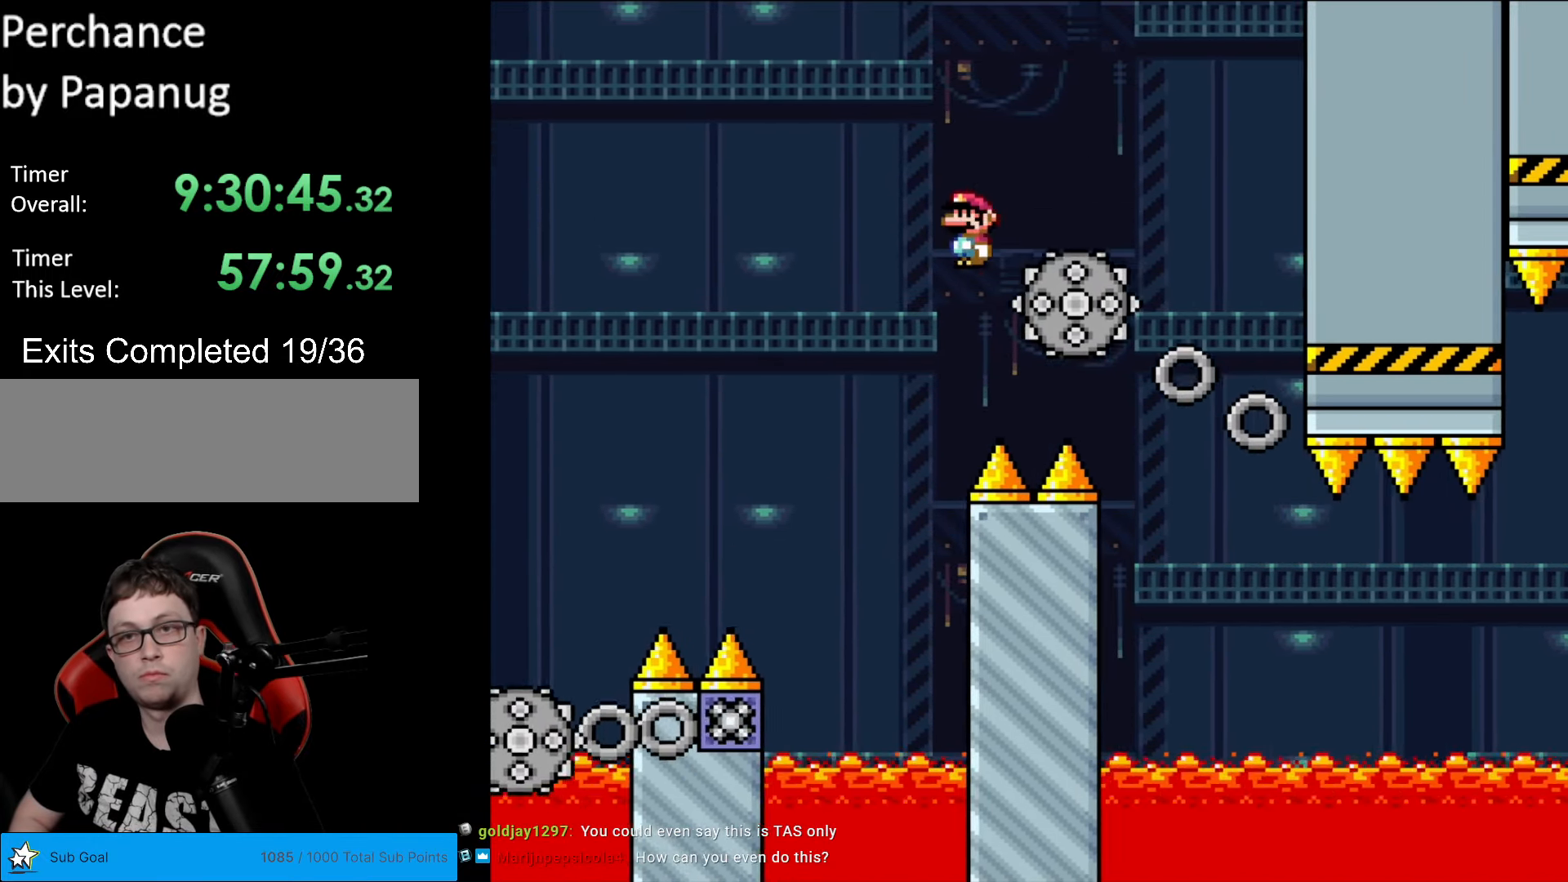
{"buttons": ["X"], "events": [[17, "A", "down"], [69, "DPAD_RIGHT", "up"], [104, "DPAD_LEFT", "down"], [209, "A", "up"], [227, "DPAD_LEFT", "up"], [262, "DPAD_RIGHT", "down"], [454, "DPAD_RIGHT", "up"]]}
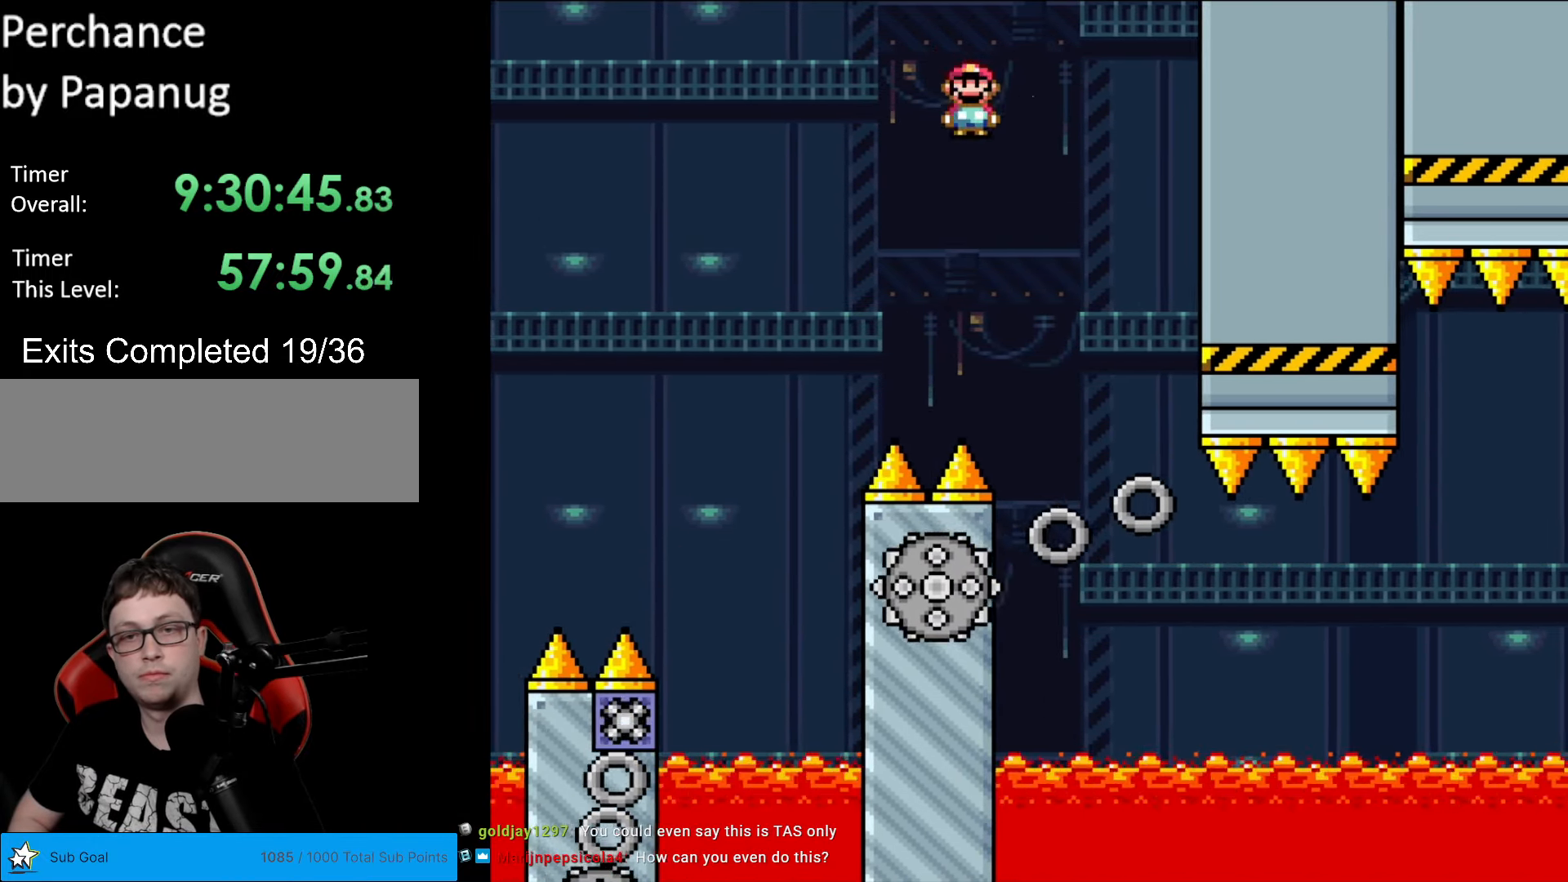
{"buttons": ["X", "DPAD_RIGHT"], "events": [[105, "DPAD_RIGHT", "down"], [315, "DPAD_RIGHT", "up"], [350, "DPAD_RIGHT", "down"]]}
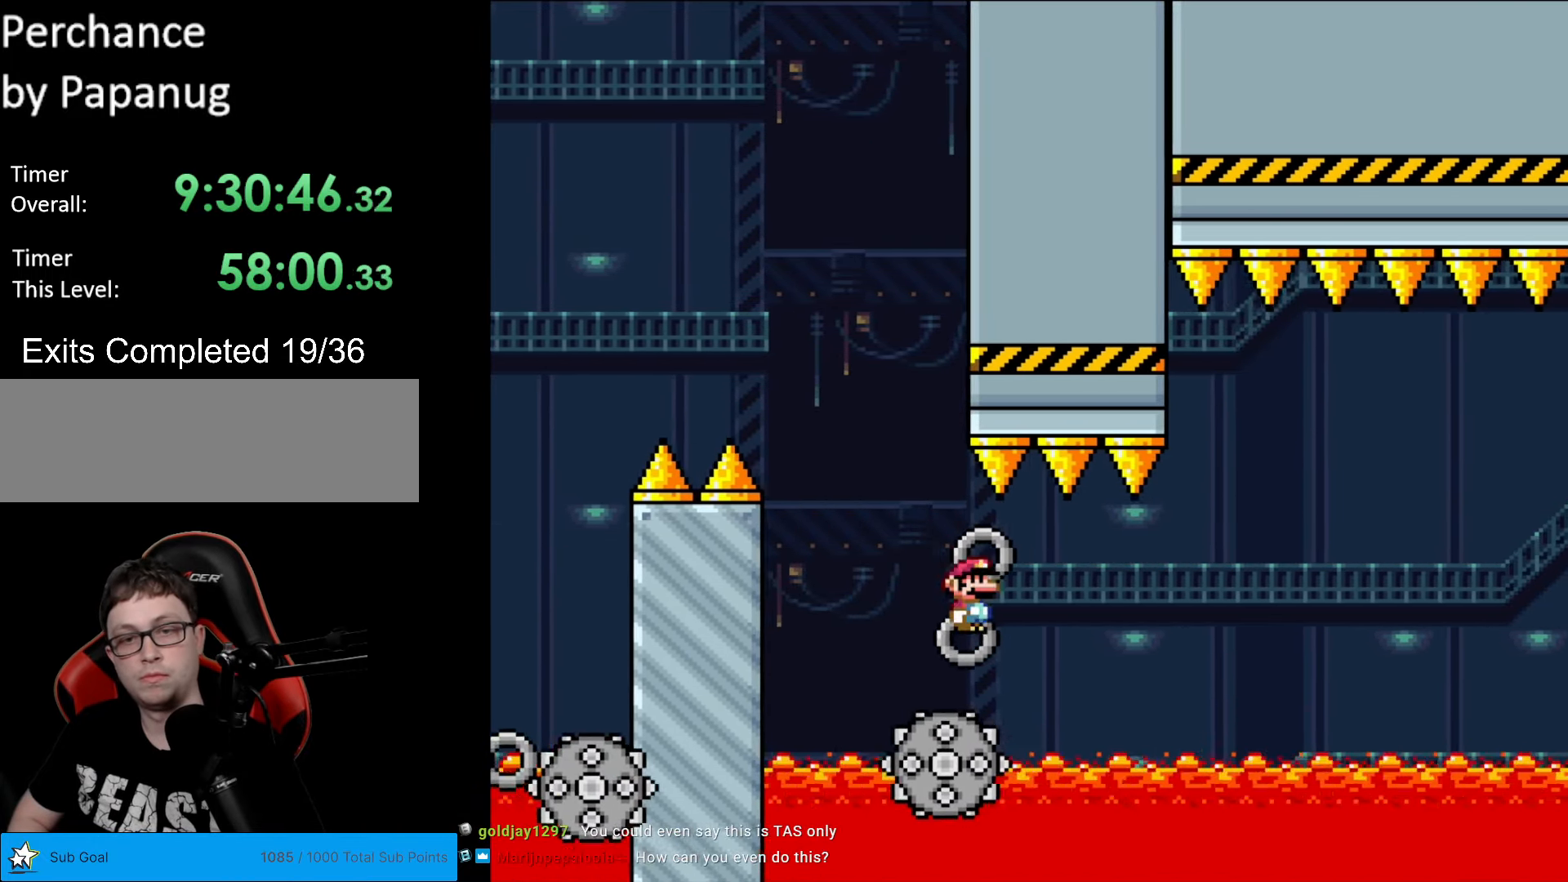
{"buttons": ["A", "X", "DPAD_RIGHT"], "events": [[297, "A", "down"]]}
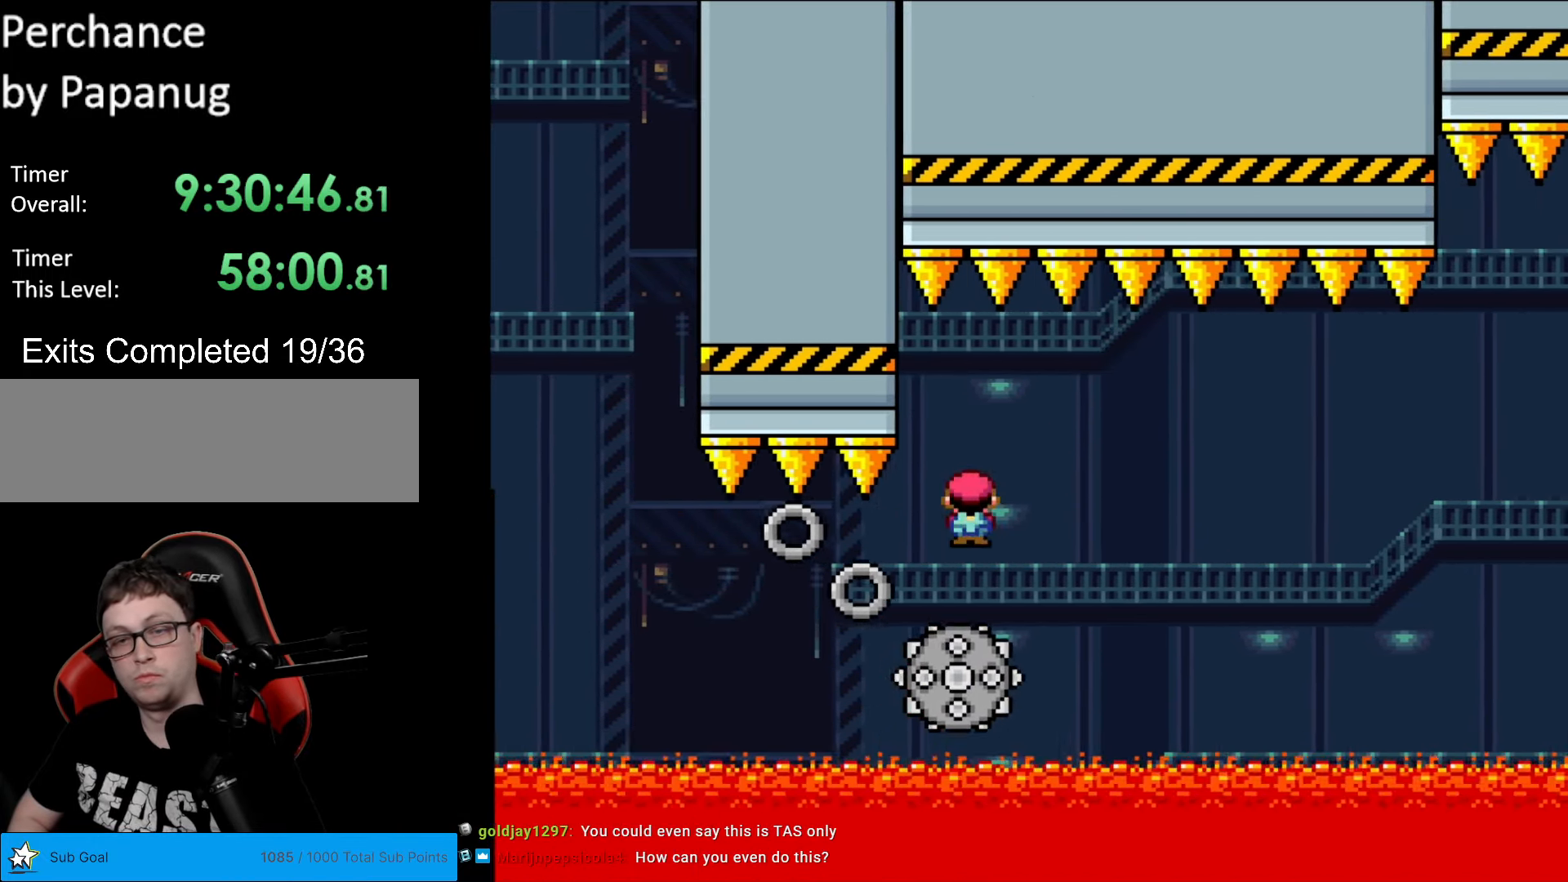
{"buttons": ["A", "X", "DPAD_RIGHT"], "events": [[333, "A", "up"], [455, "A", "down"]]}
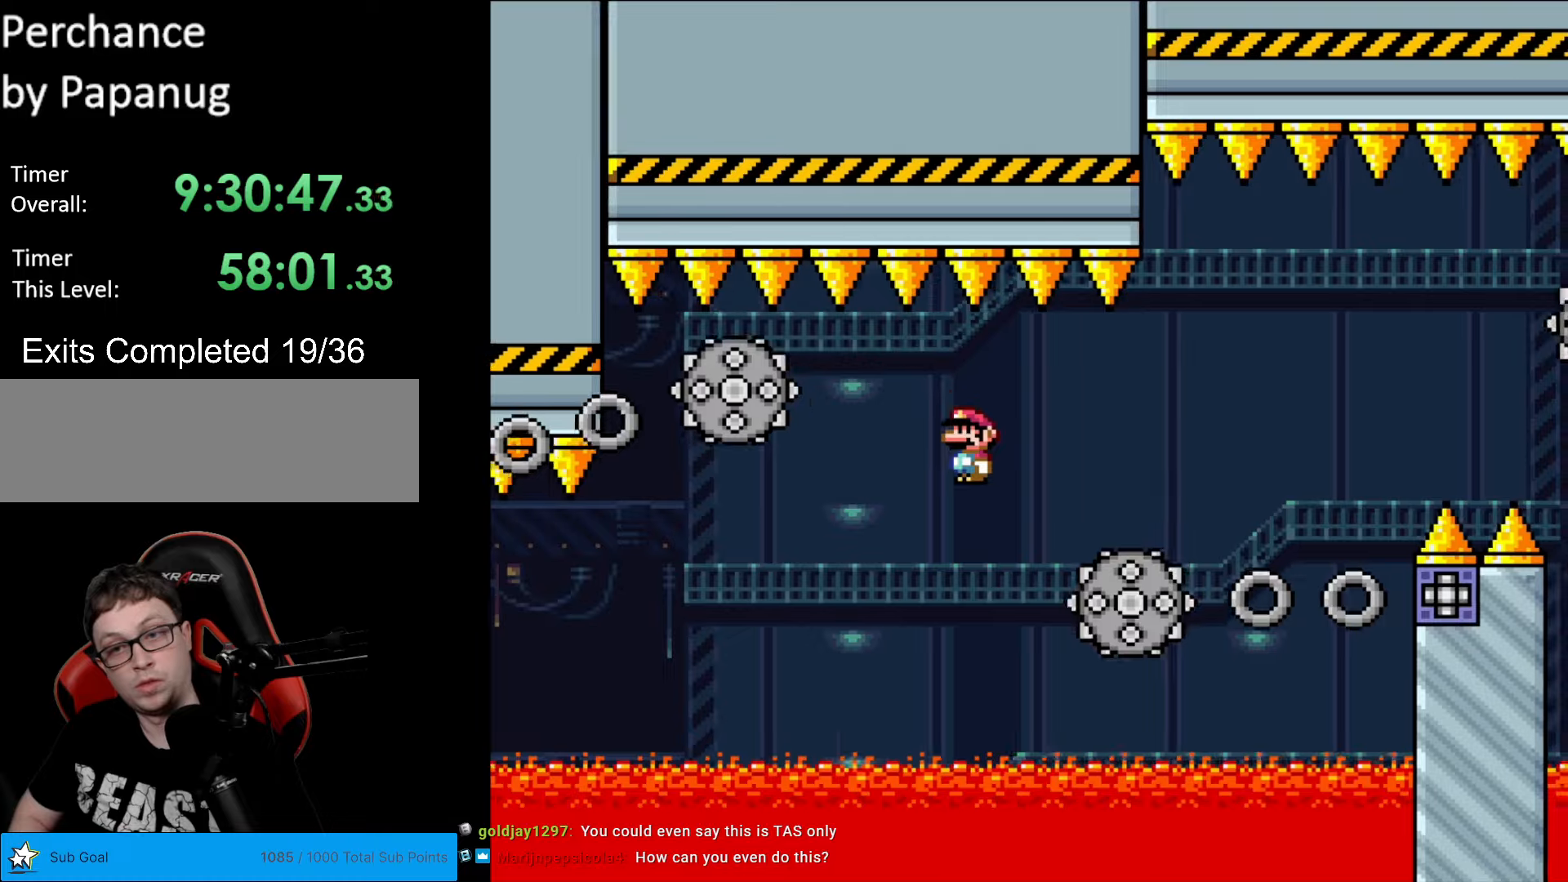
{"buttons": ["A", "X", "DPAD_LEFT"], "events": [[403, "DPAD_LEFT", "down"], [403, "DPAD_RIGHT", "up"]]}
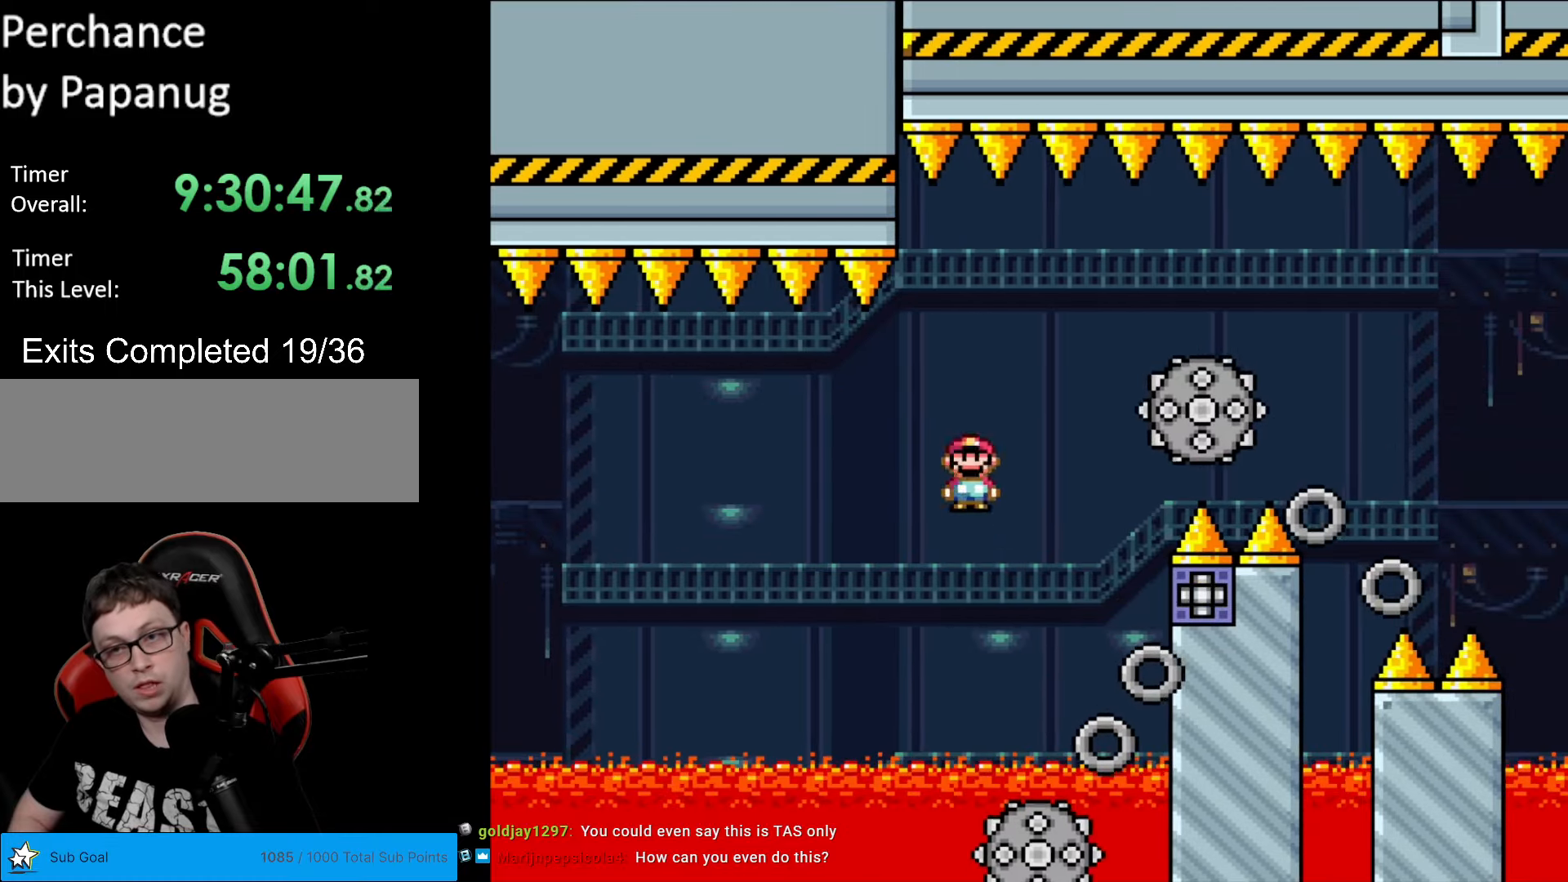
{"buttons": ["A", "X", "DPAD_RIGHT"], "events": [[52, "DPAD_LEFT", "up"], [70, "DPAD_RIGHT", "down"], [157, "A", "up"], [210, "DPAD_RIGHT", "up"], [350, "DPAD_RIGHT", "down"], [385, "A", "down"]]}
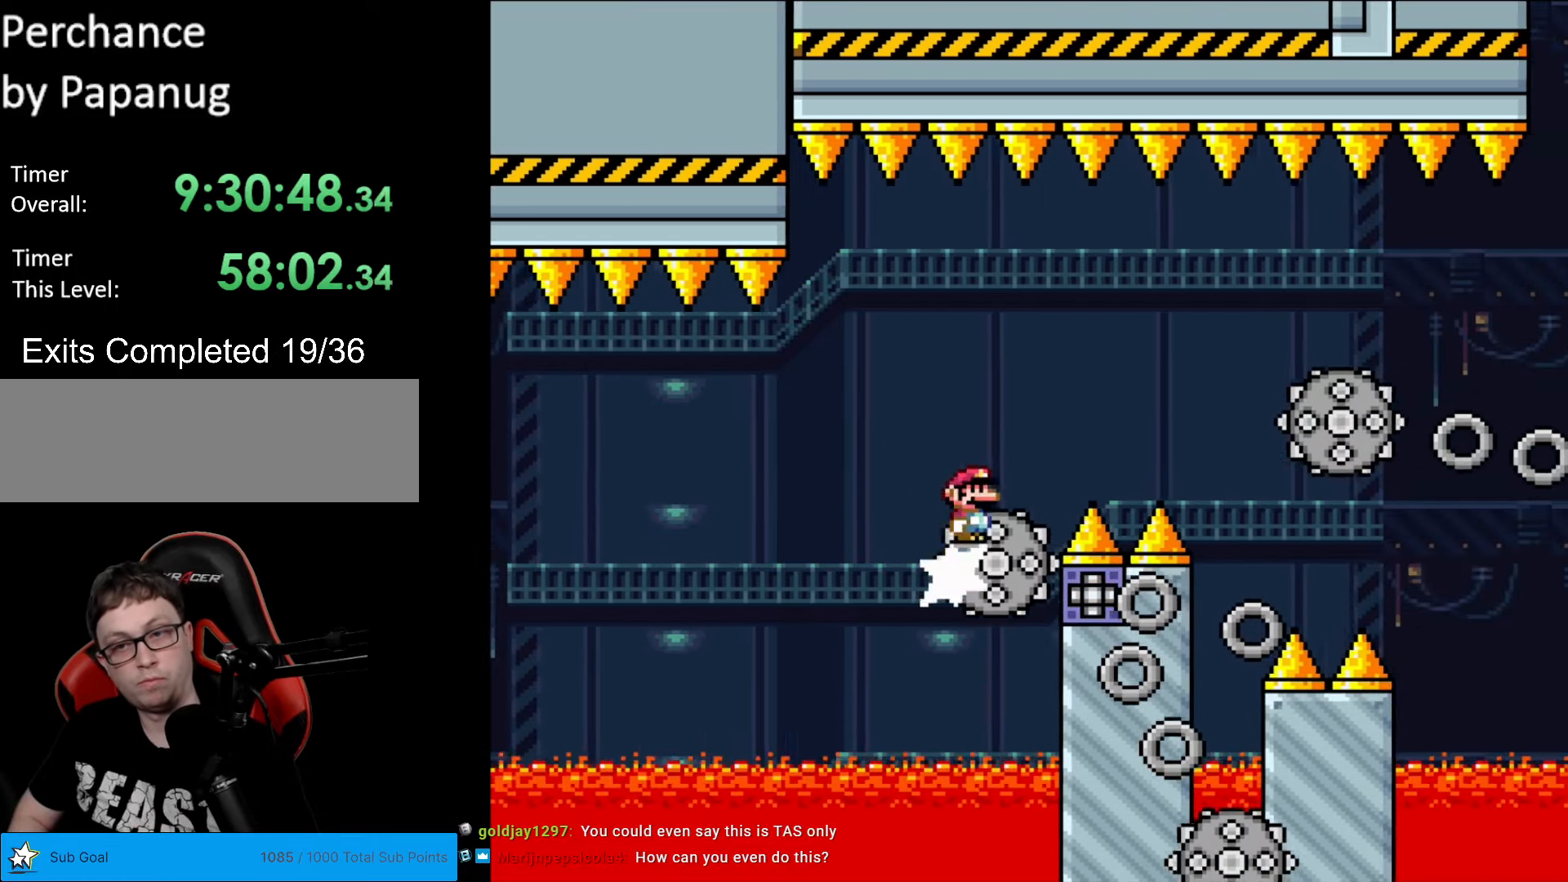
{"buttons": ["A", "X", "DPAD_RIGHT"], "events": [[105, "A", "up"], [193, "A", "down"]]}
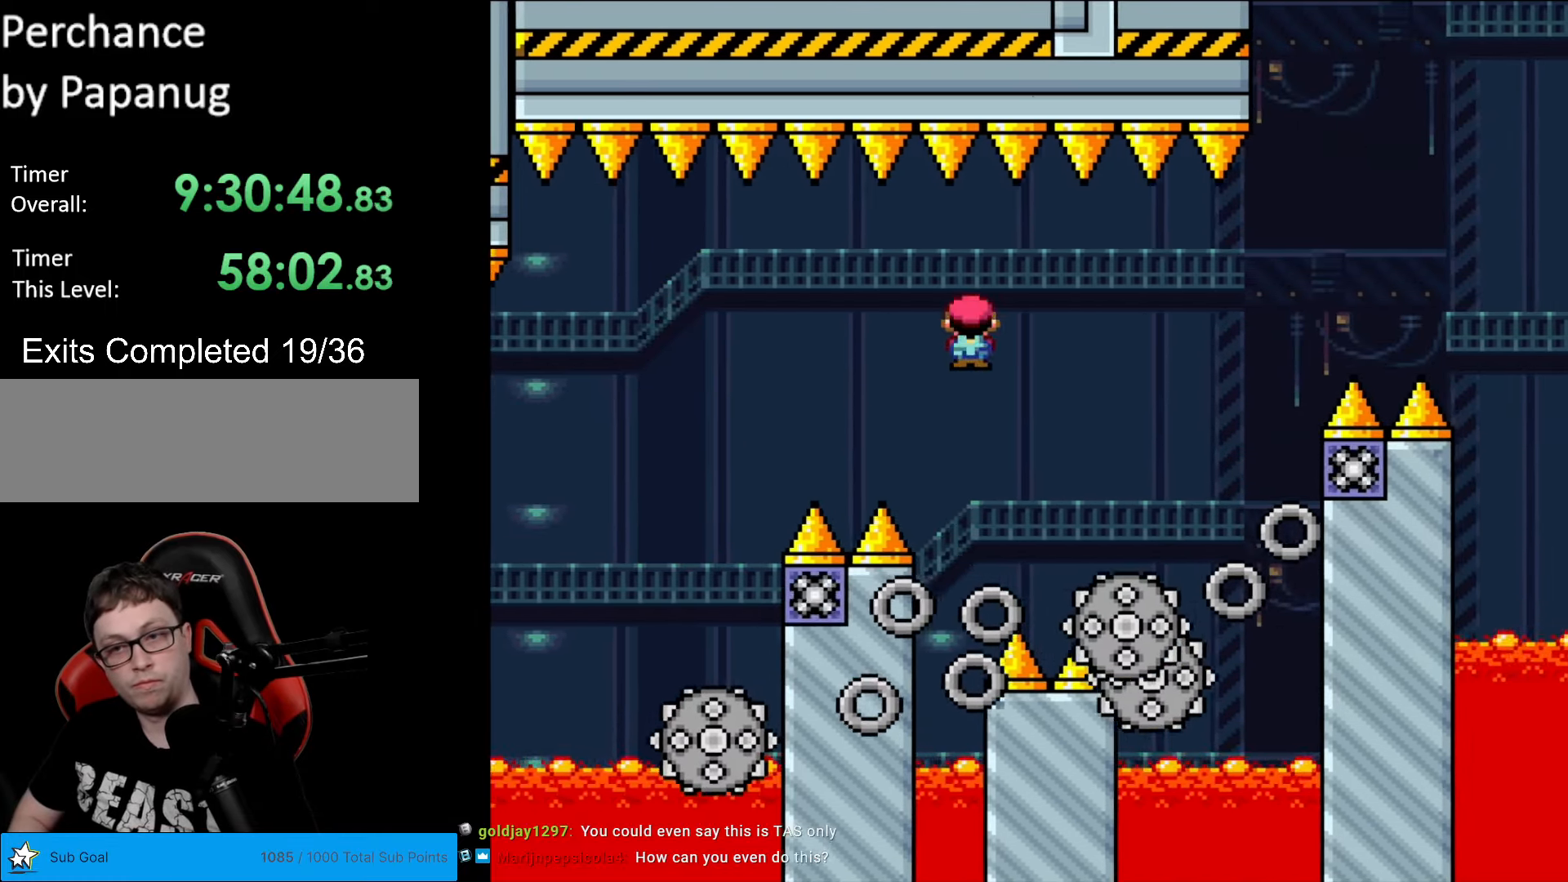
{"buttons": ["A", "X", "DPAD_RIGHT"], "events": []}
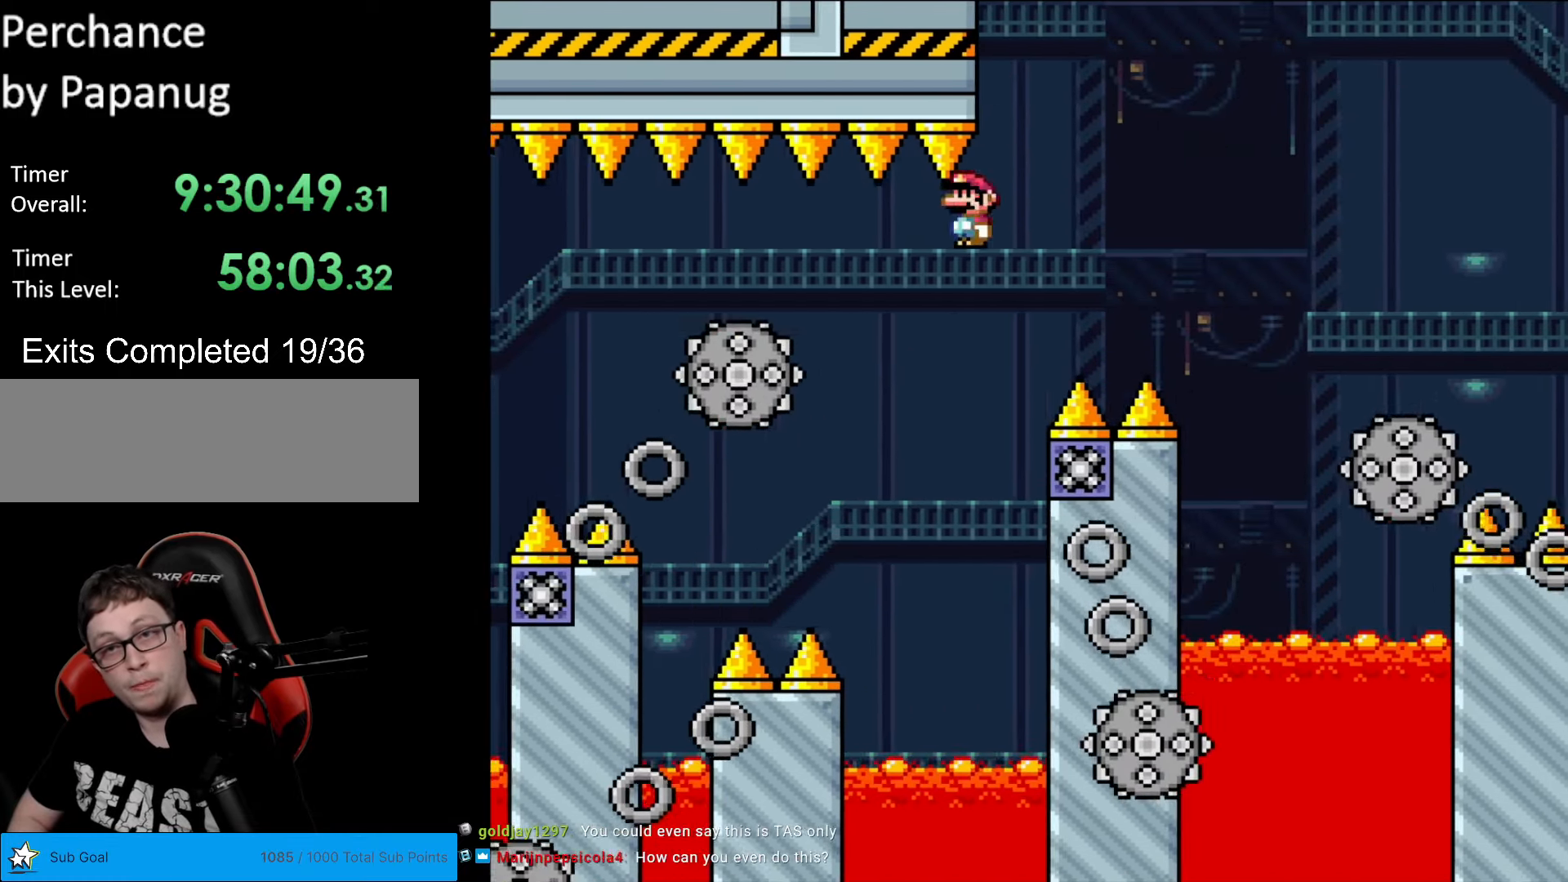
{"buttons": ["A", "X", "DPAD_RIGHT"], "events": []}
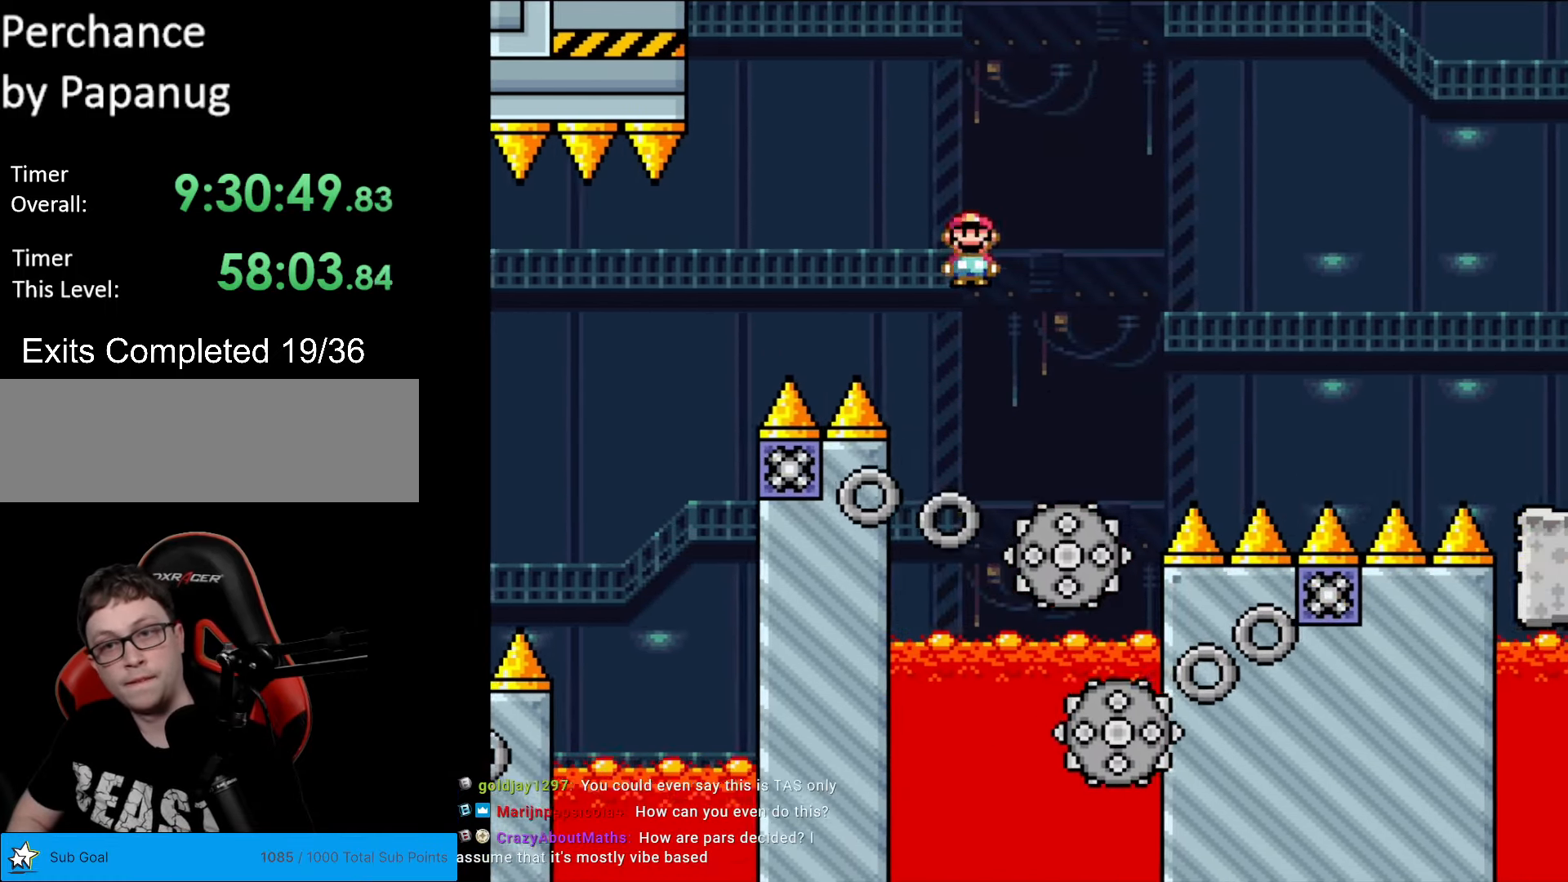
{"buttons": ["A", "X", "DPAD_RIGHT"], "events": []}
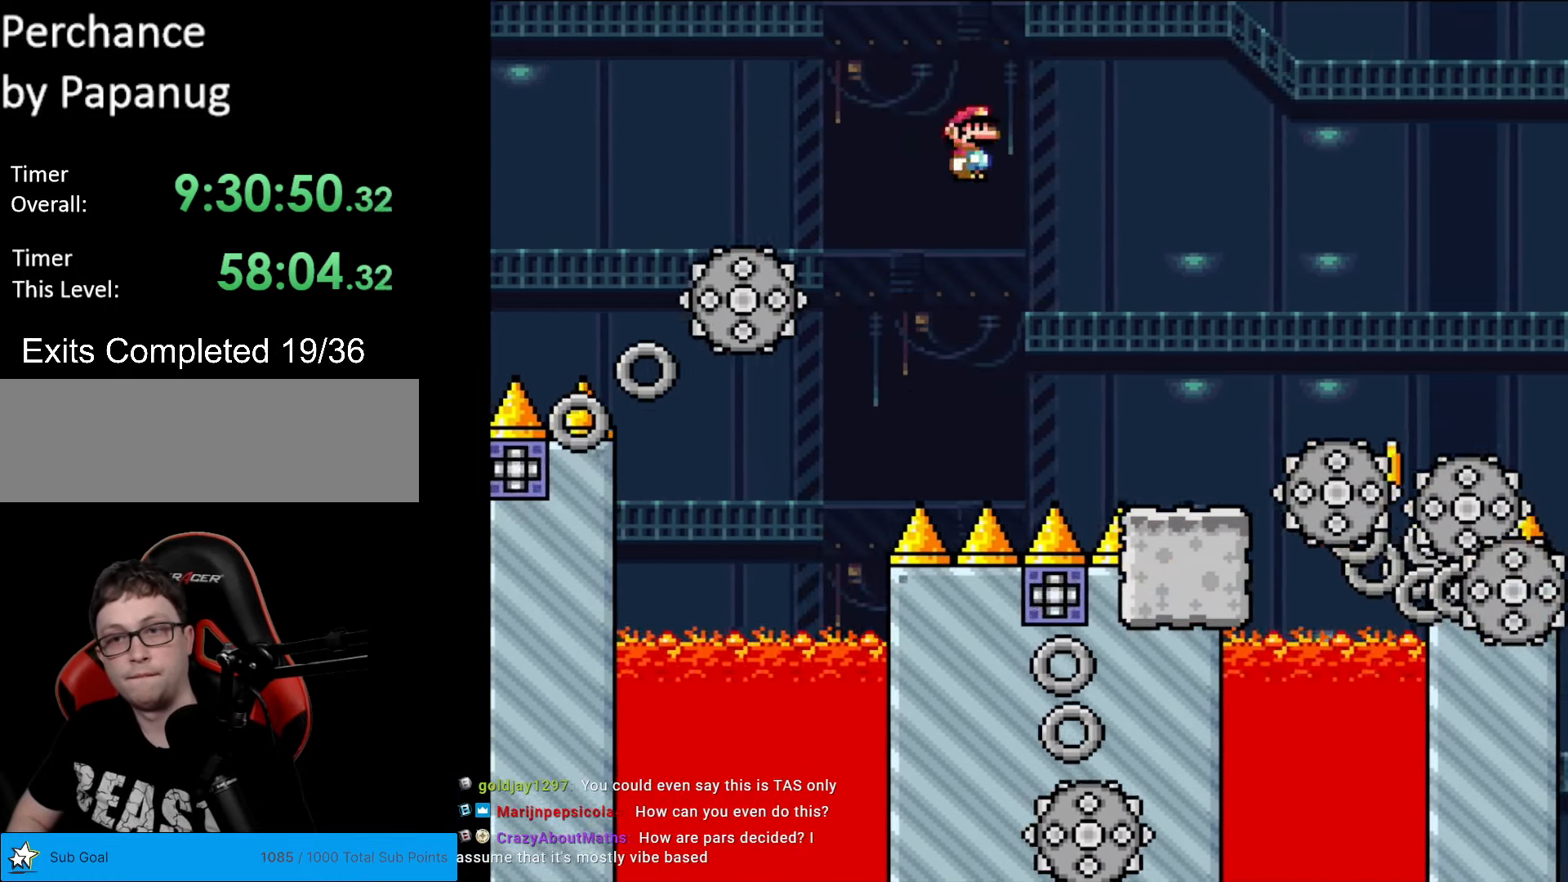
{"buttons": ["A", "X", "DPAD_RIGHT"], "events": [[157, "DPAD_LEFT", "down"], [157, "DPAD_RIGHT", "up"], [279, "DPAD_LEFT", "up"], [297, "DPAD_RIGHT", "down"]]}
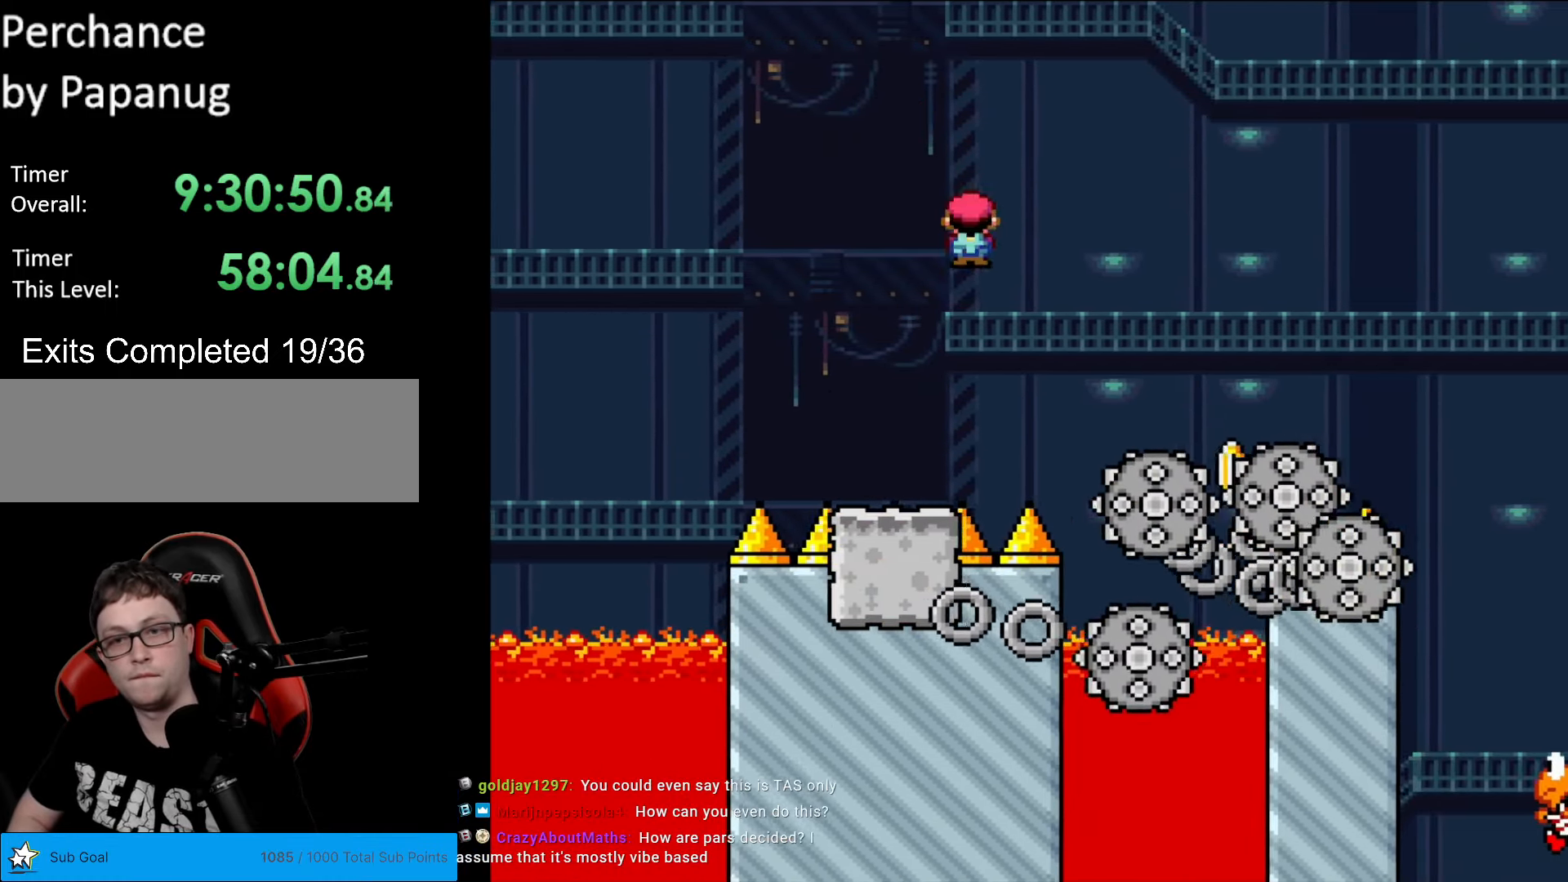
{"buttons": ["A", "X", "DPAD_LEFT"], "events": [[280, "DPAD_LEFT", "down"], [280, "DPAD_RIGHT", "up"]]}
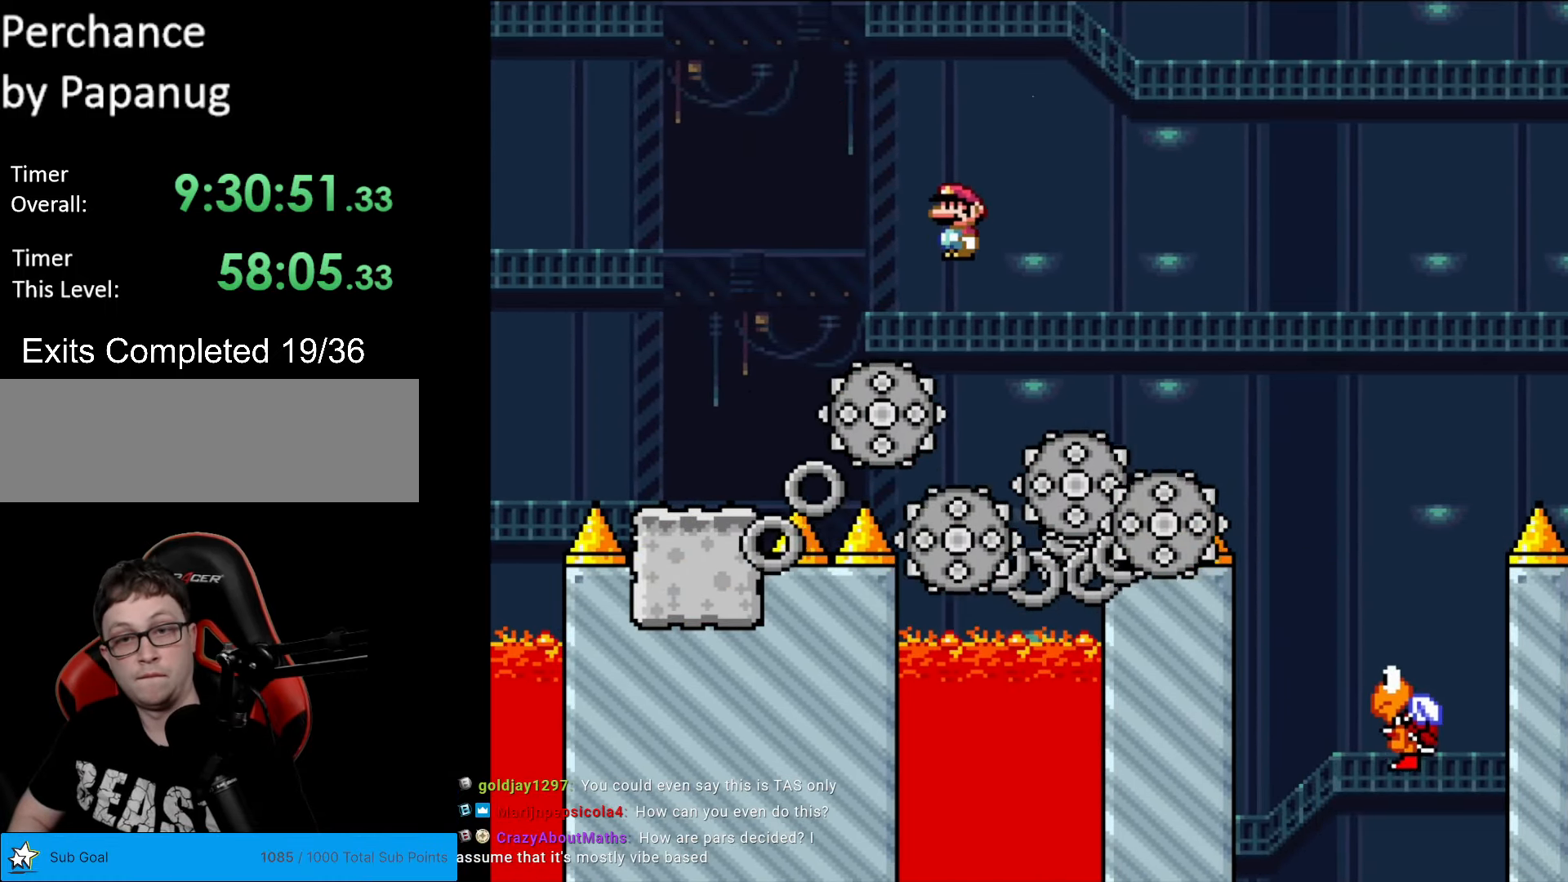
{"buttons": ["A", "X", "DPAD_LEFT"], "events": []}
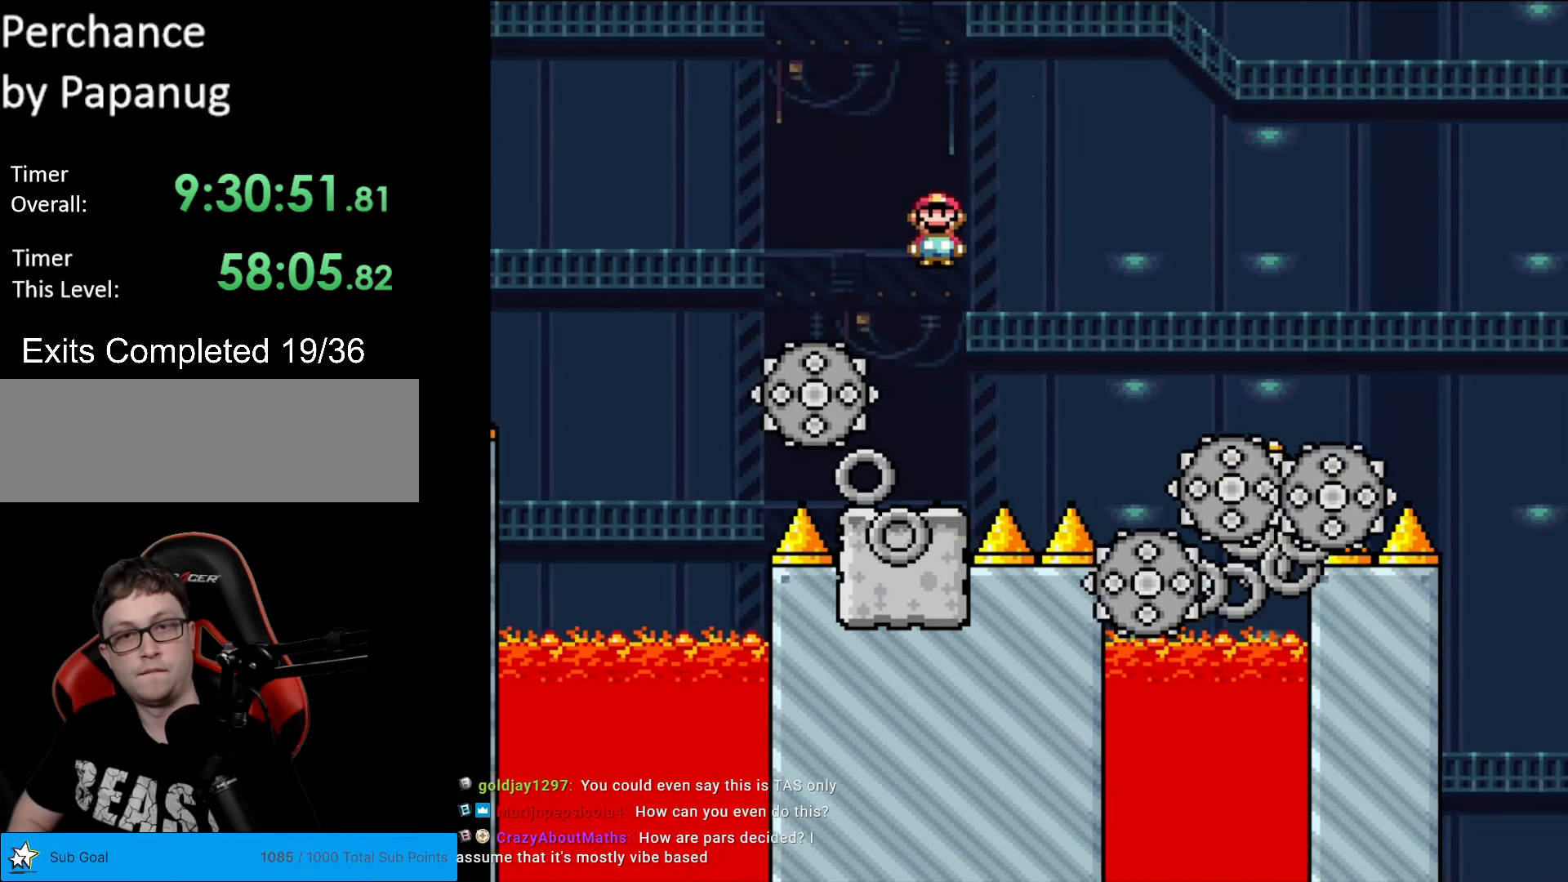
{"buttons": ["A", "X", "DPAD_LEFT"], "events": []}